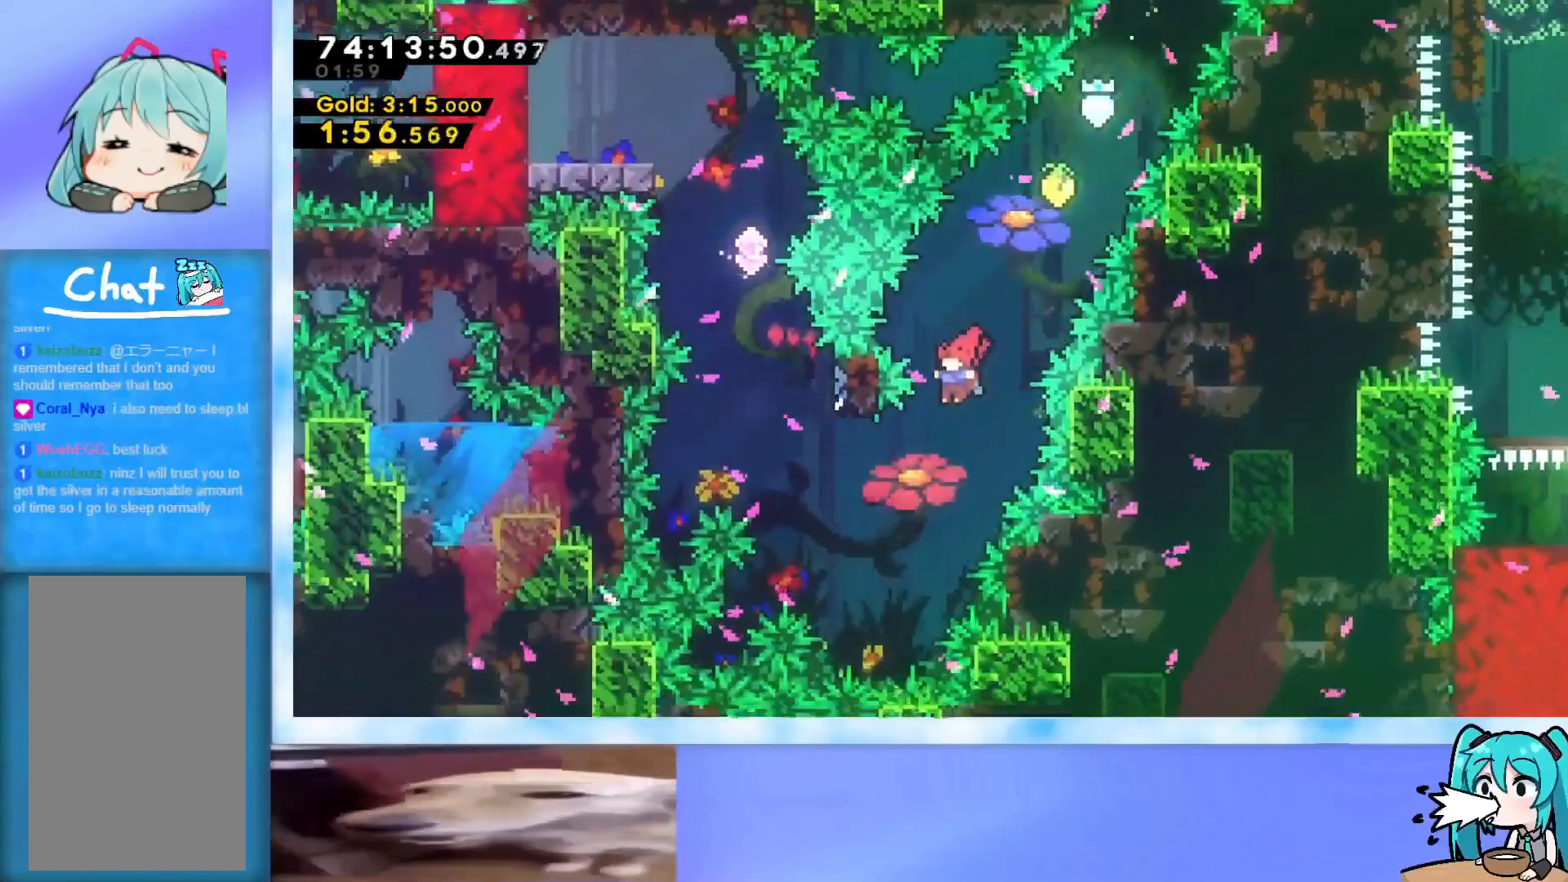
Gameplay with keyboard; each line is a JSON object with the keys held at the frame after it. "events" lists presses ("down") and releases ("up") of "dash", "demo", "down", "grab", "j2", "jump", "left", "pause", "right" and "up" between this image and that frame as [ms after this image, input, new state], when the widget could be followed in between. No other keys are recorded. Mouse input is not recorded. Key names are as the overlay labels them; some are game actions (e.g. jump) rather than physical keys.
{"keys": ["up"], "events": [[300, "left", "up"], [300, "up", "down"], [351, "dash", "down"], [484, "dash", "up"]]}
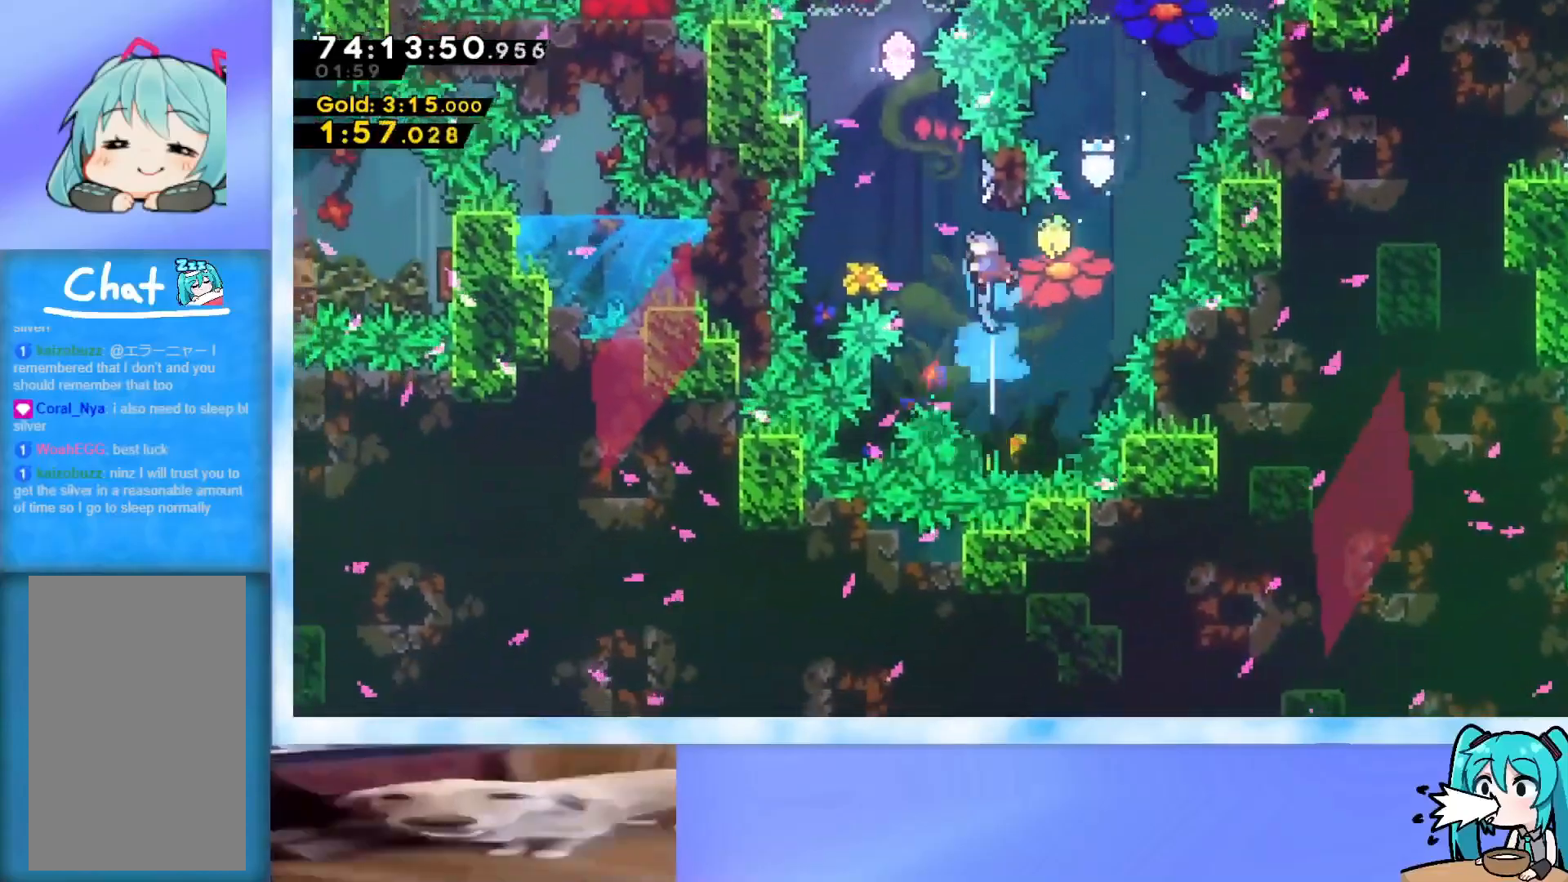
{"keys": ["jump", "up"], "events": [[83, "jump", "down"], [367, "left", "down"], [400, "left", "up"]]}
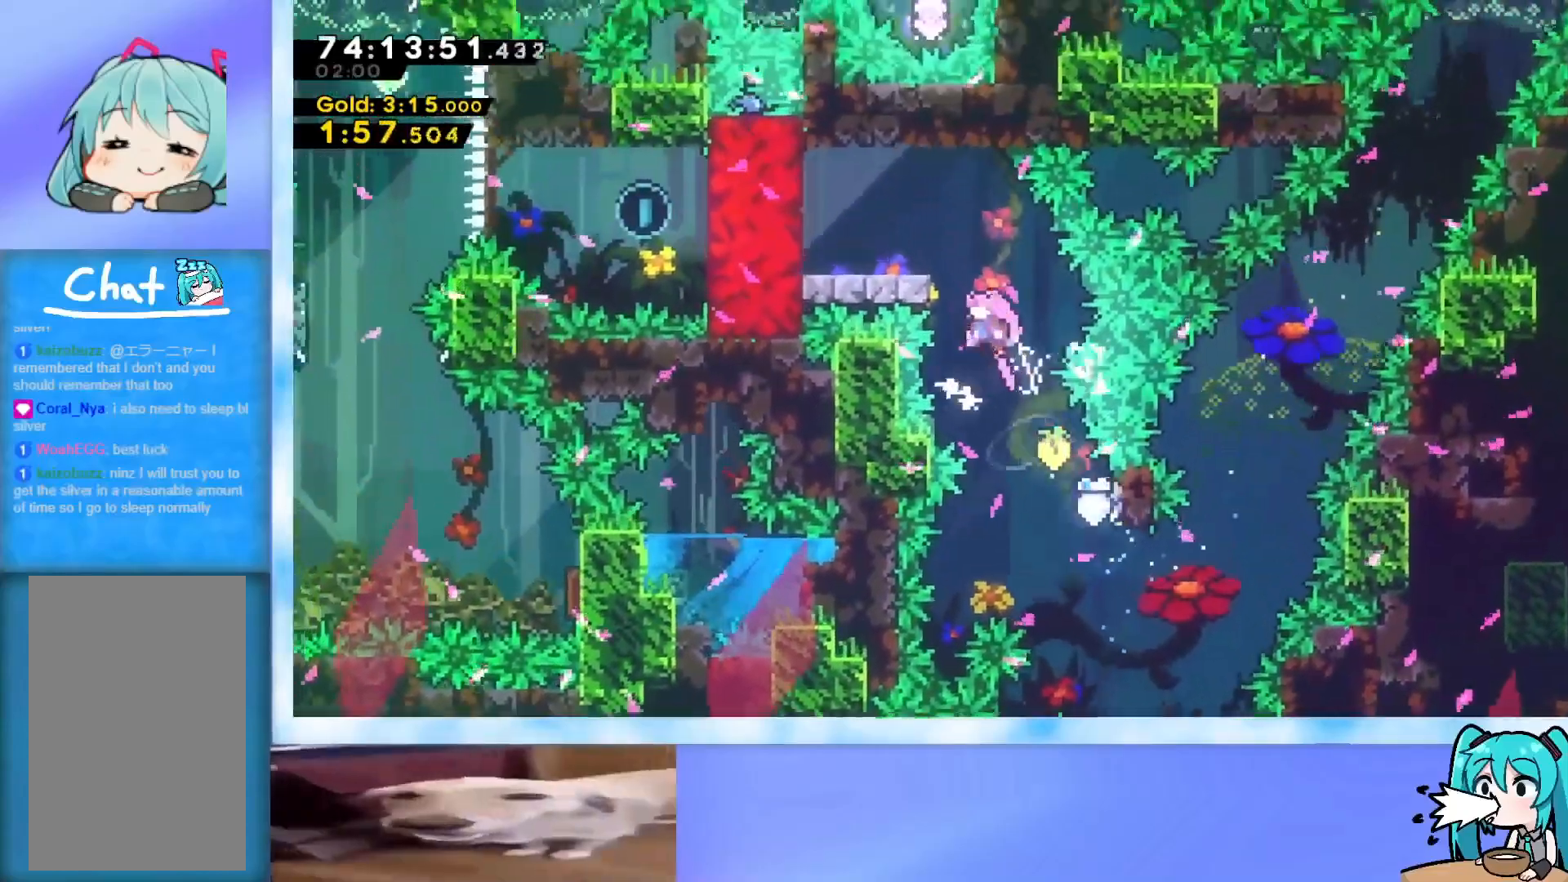
{"keys": ["left"], "events": [[150, "jump", "up"], [234, "dash", "down"], [334, "dash", "up"], [417, "left", "down"], [417, "up", "up"]]}
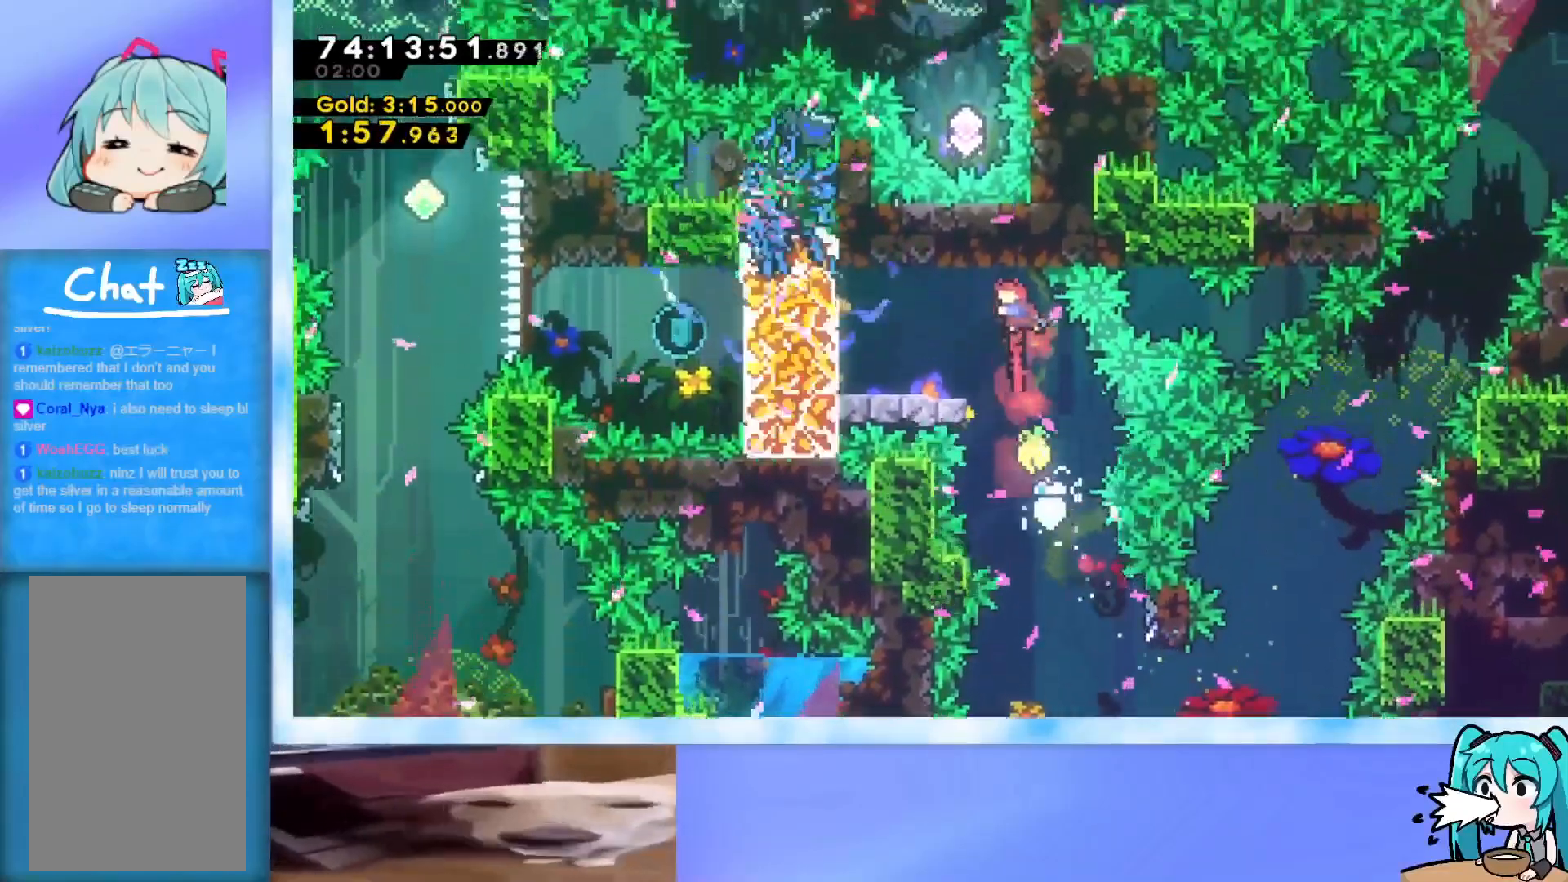
{"keys": ["jump", "left"], "events": [[116, "left", "up"], [250, "dash", "down"], [250, "down", "down"], [250, "left", "down"], [400, "dash", "up"], [400, "down", "up"], [433, "jump", "down"]]}
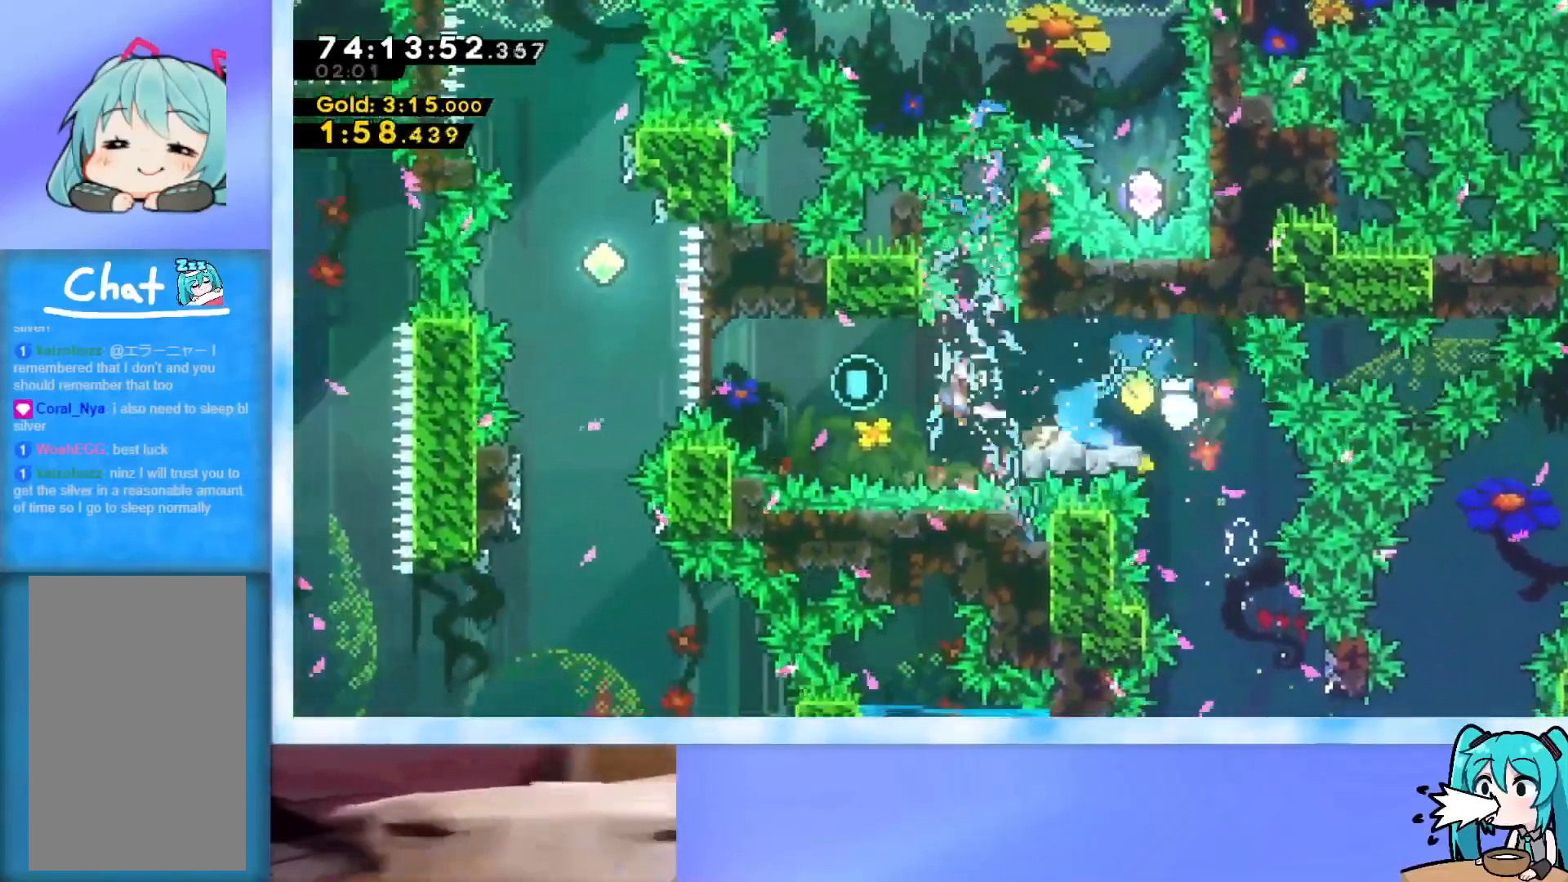
{"keys": ["up"], "events": [[317, "jump", "up"], [317, "left", "up"], [317, "up", "down"], [367, "dash", "down"], [501, "dash", "up"]]}
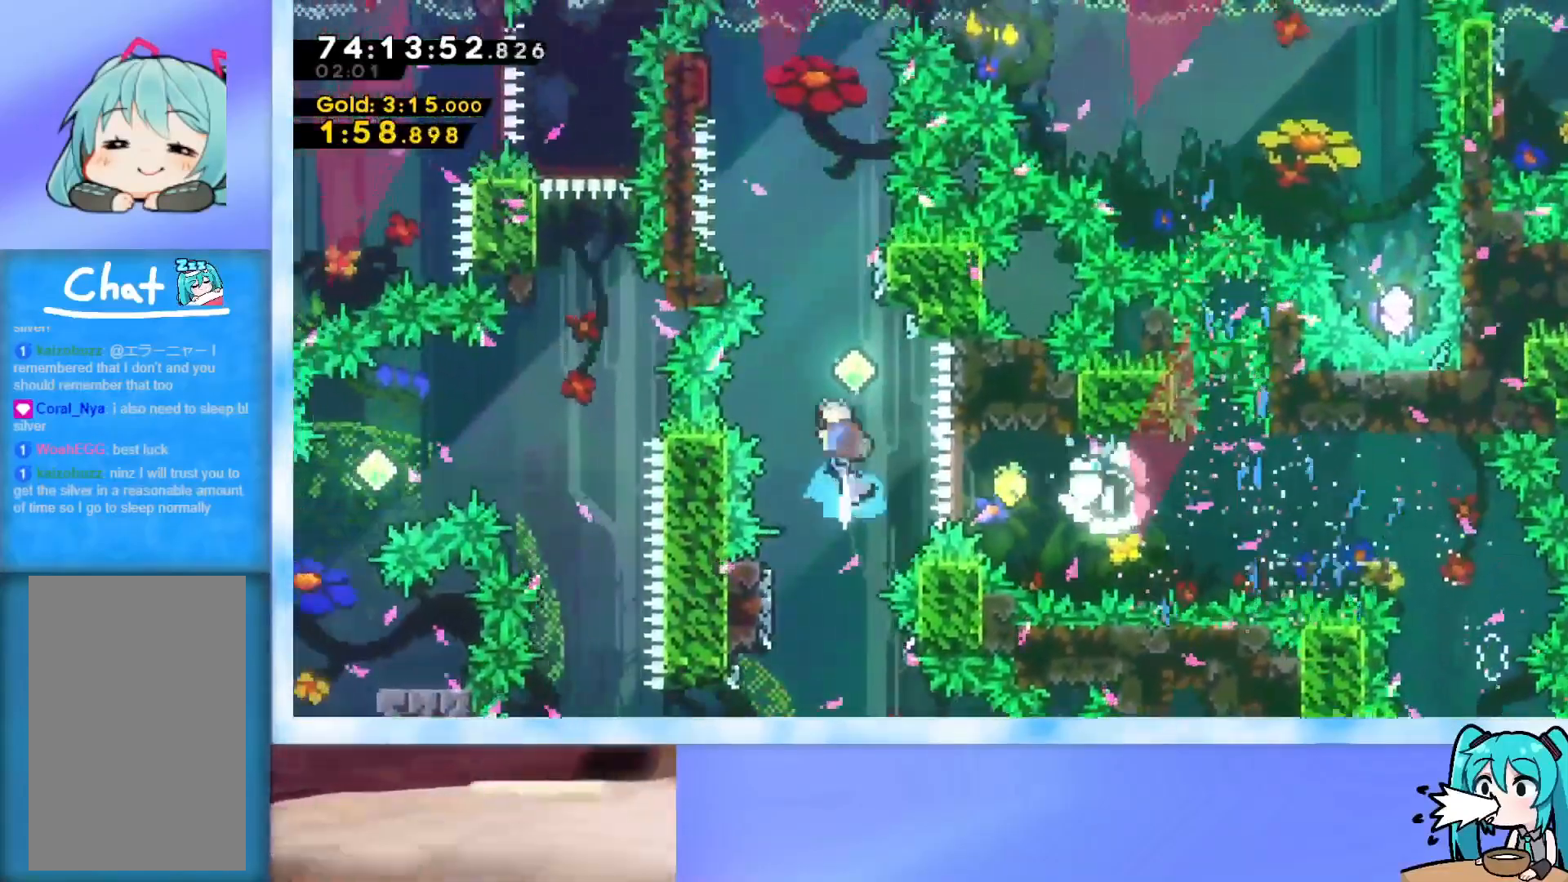
{"keys": ["up"], "events": [[333, "right", "down"], [467, "right", "up"]]}
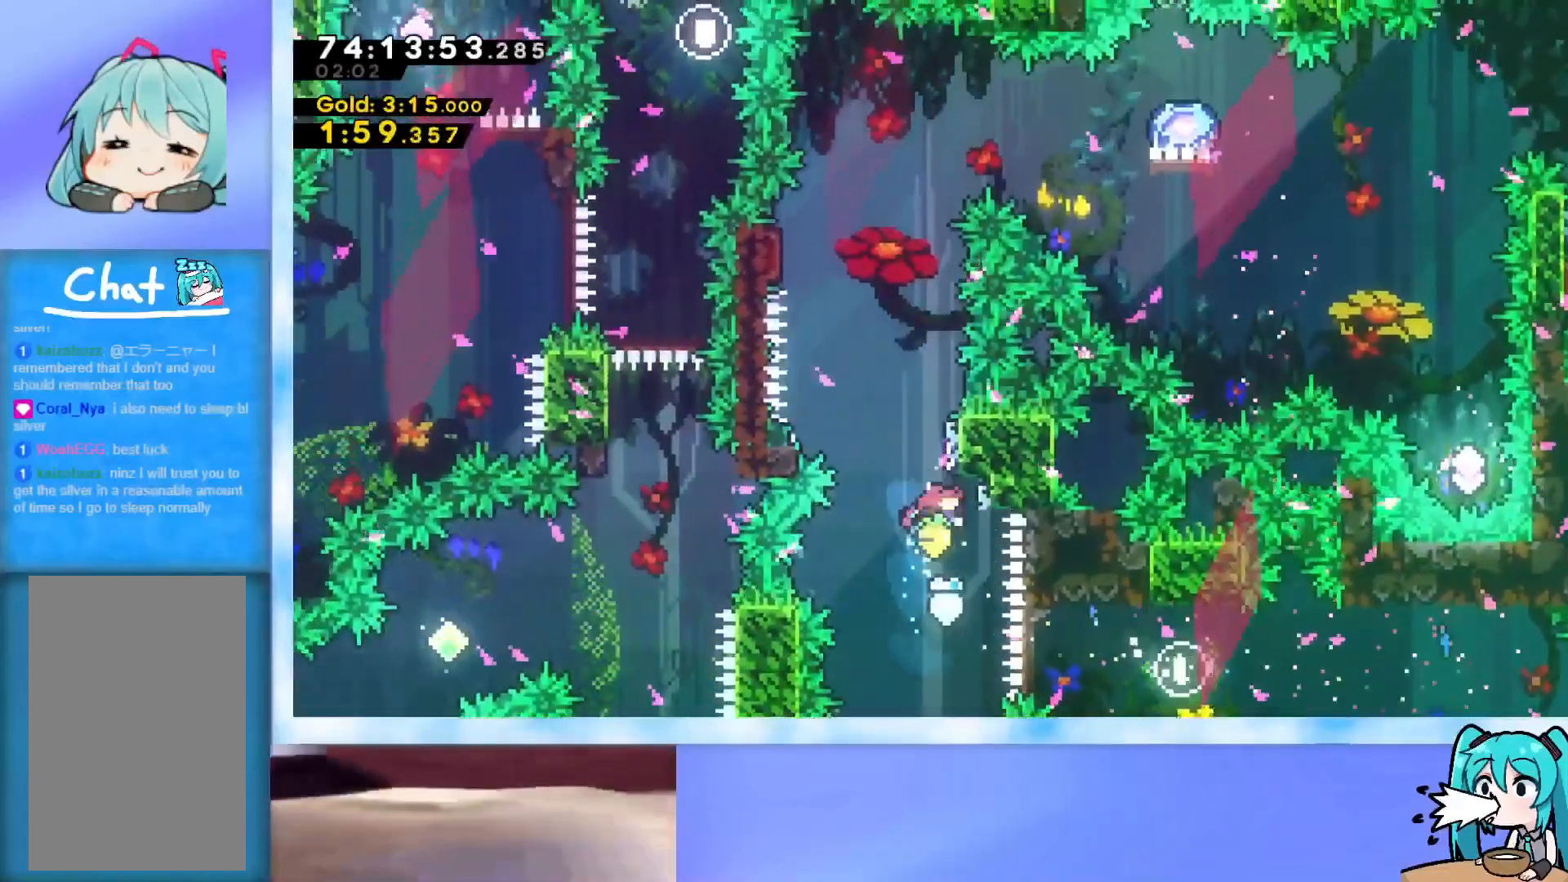
{"keys": ["left"], "events": [[17, "dash", "down"], [117, "dash", "up"], [150, "jump", "down"], [250, "left", "down"], [250, "up", "up"], [434, "jump", "up"]]}
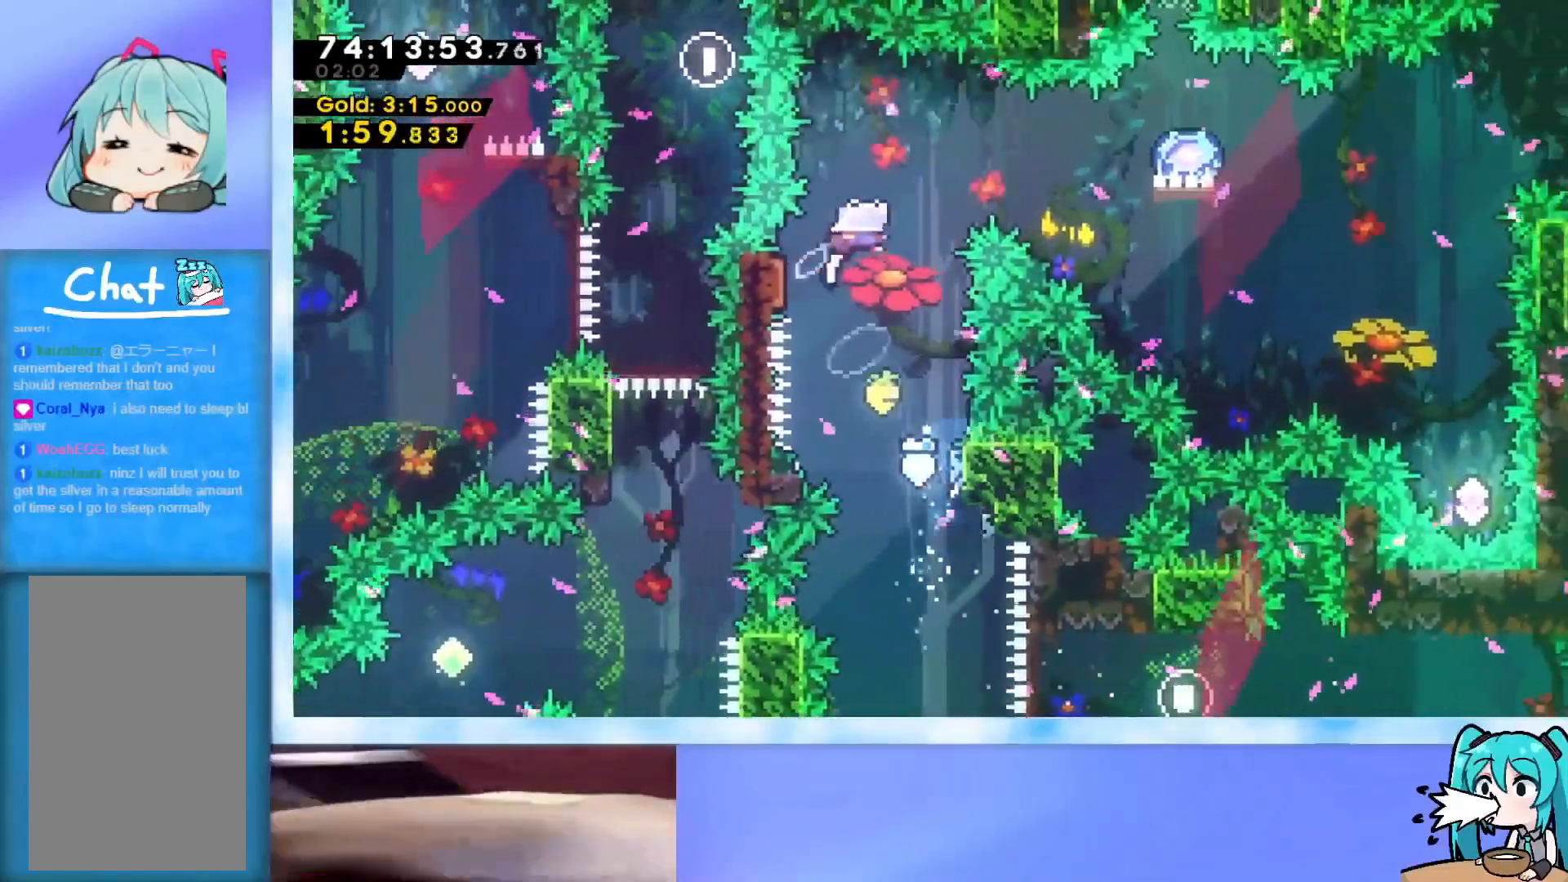
{"keys": [], "events": [[33, "left", "up"]]}
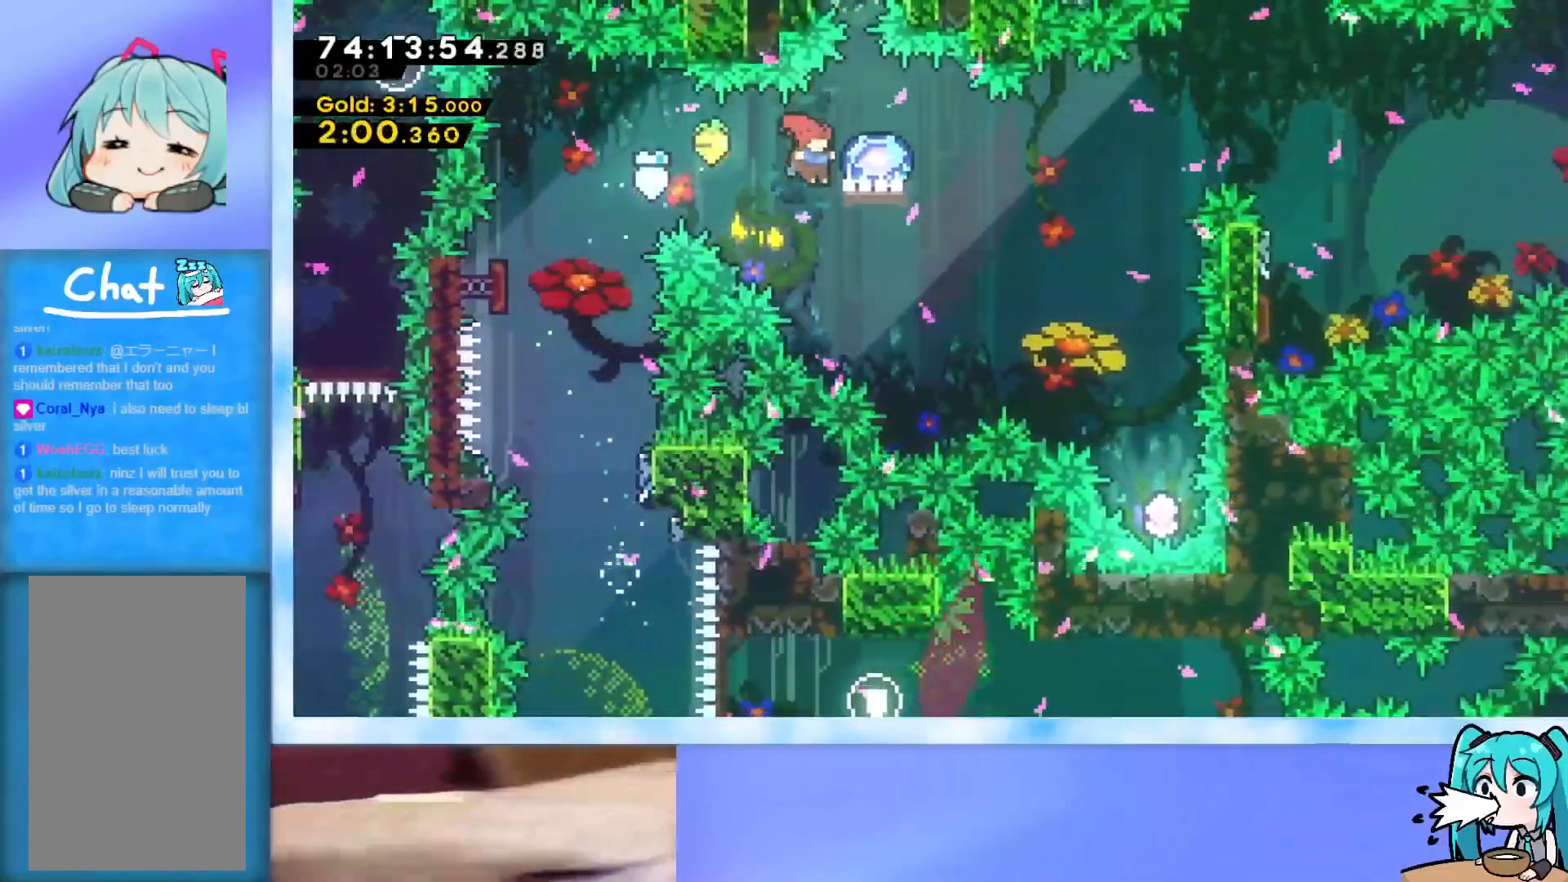
{"keys": ["grab", "right"], "events": [[184, "dash", "down"], [184, "right", "down"], [184, "up", "down"], [234, "dash", "up"], [284, "grab", "down"], [417, "up", "up"]]}
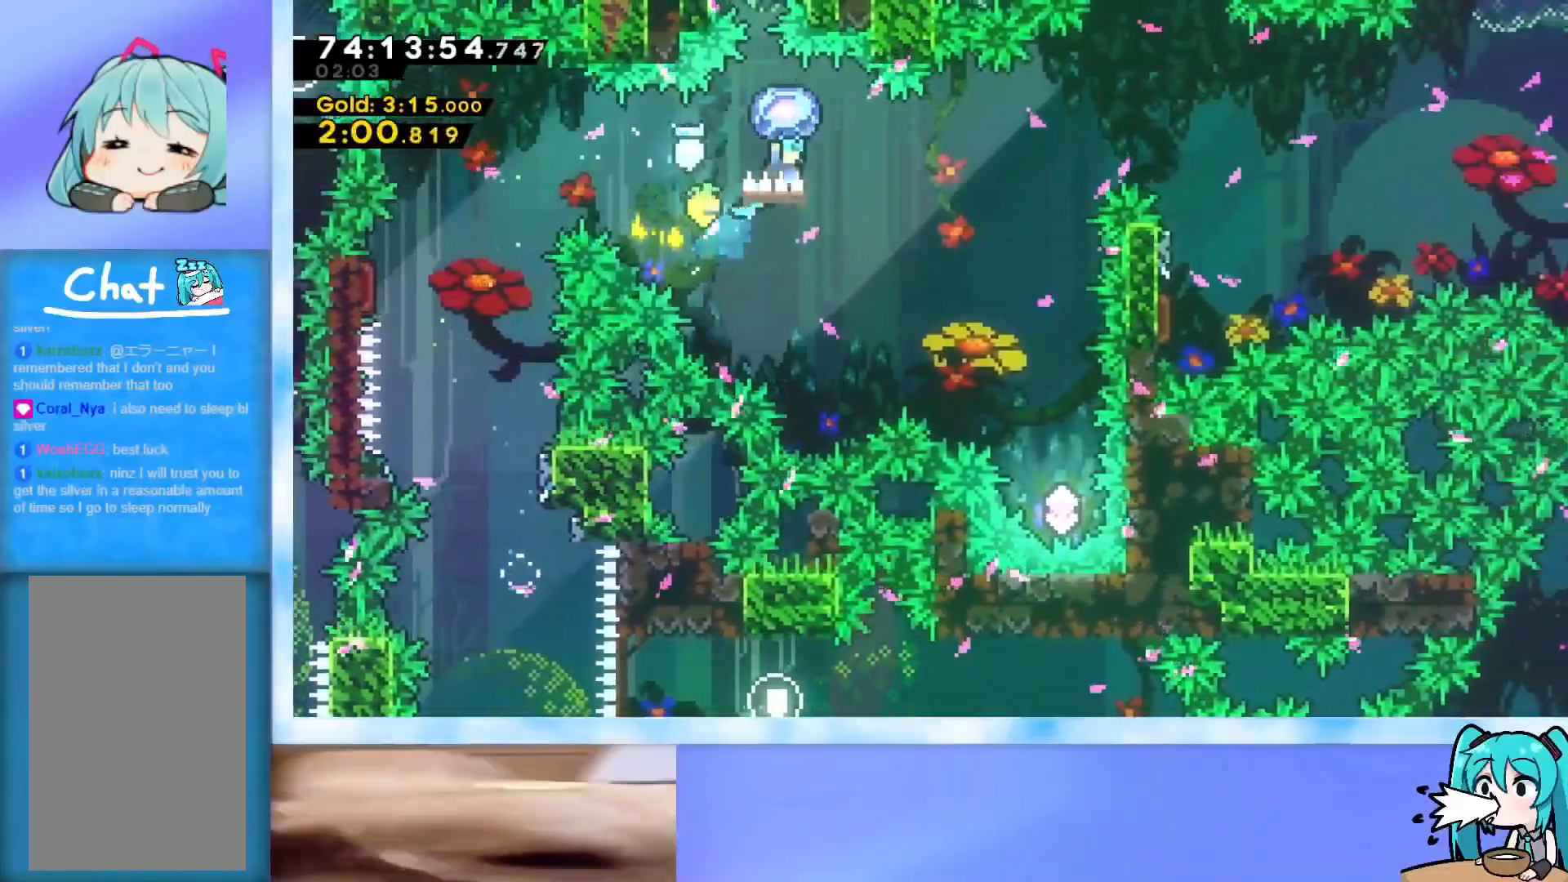
{"keys": ["grab", "right"], "events": []}
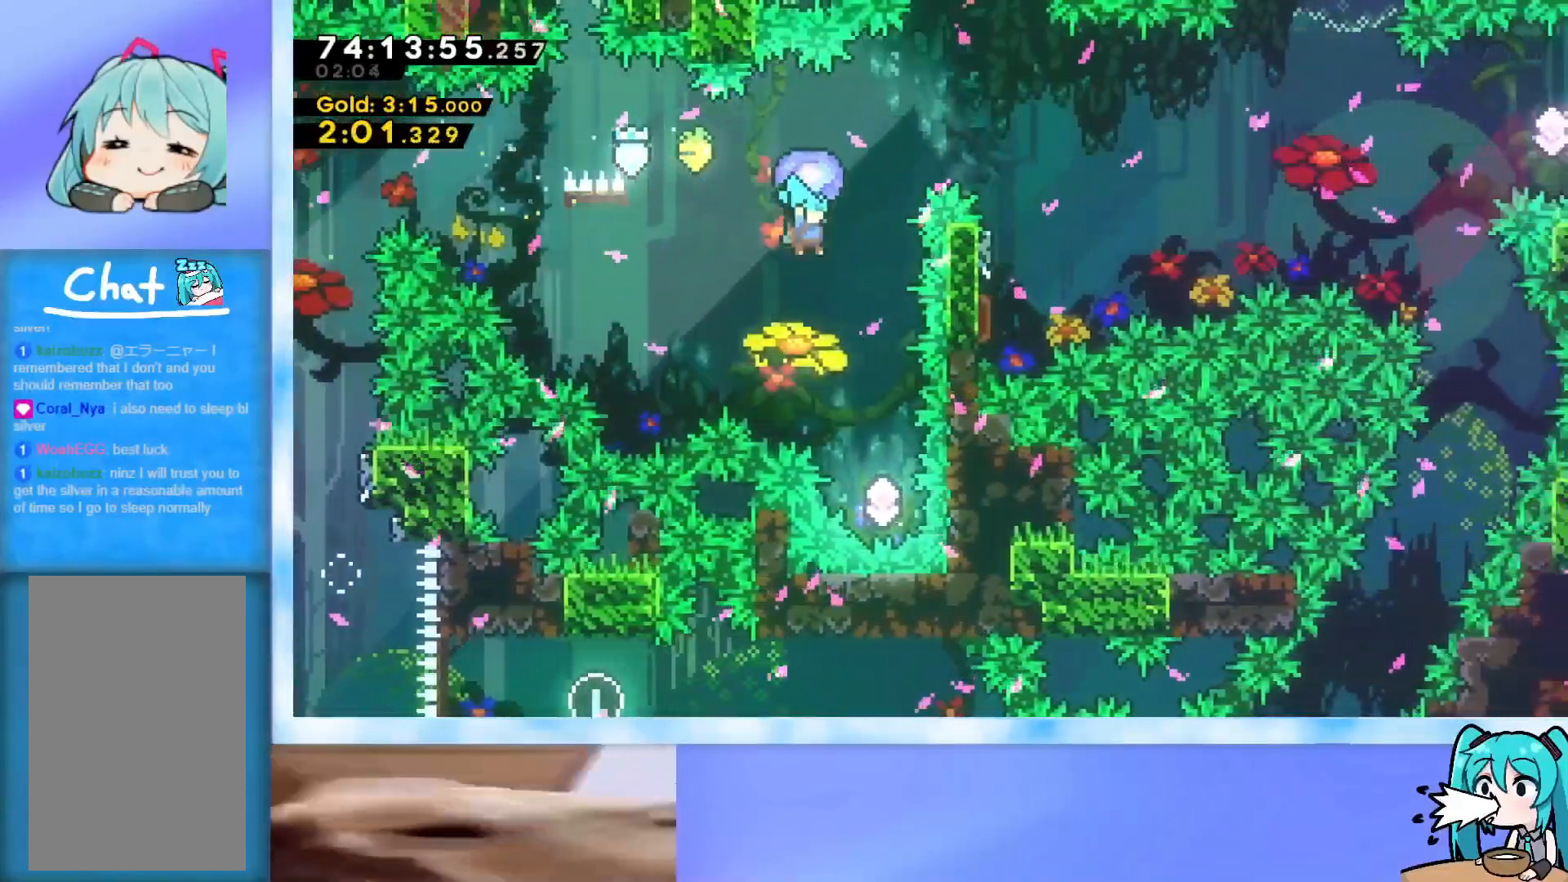
{"keys": ["dash", "up"], "events": [[217, "grab", "up"], [217, "up", "down"], [267, "right", "up"], [451, "dash", "down"]]}
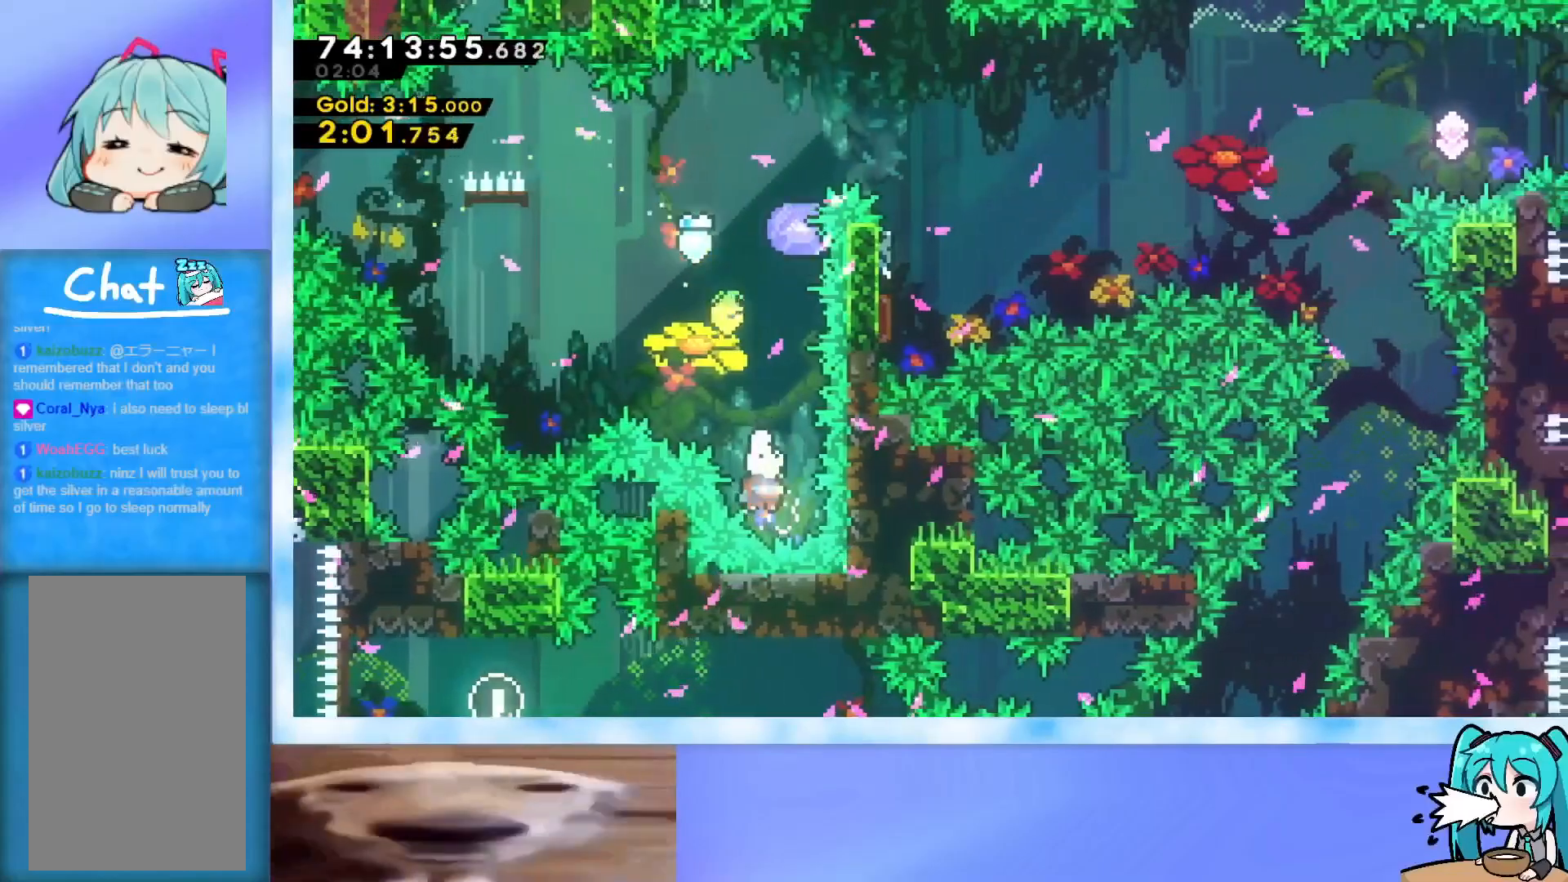
{"keys": ["grab", "right", "up"], "events": [[133, "dash", "up"], [183, "dash", "down"], [233, "dash", "up"], [333, "grab", "down"], [467, "right", "down"]]}
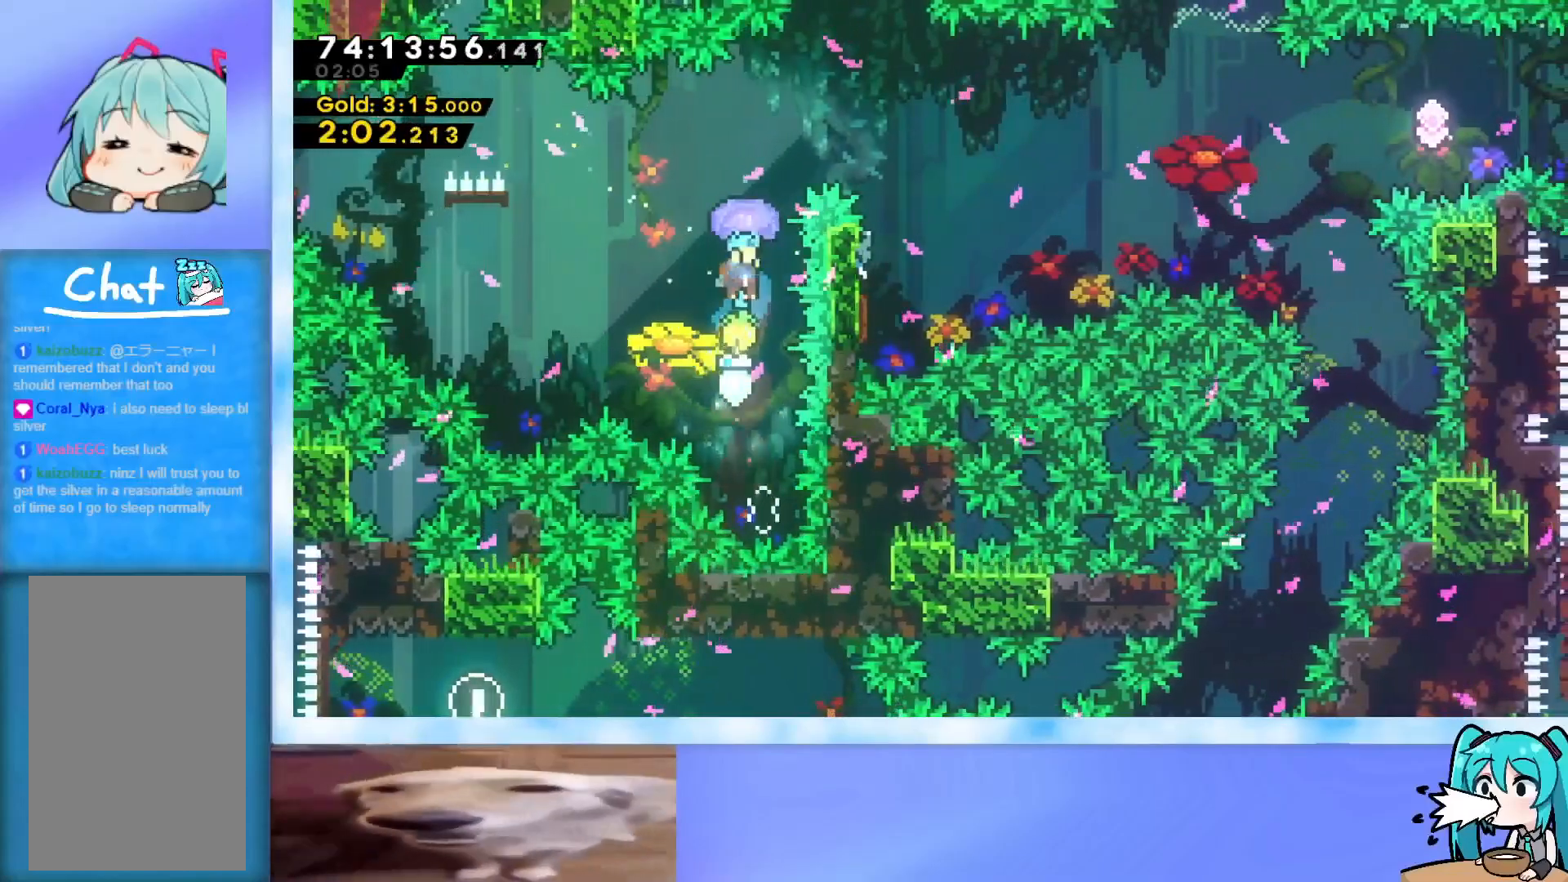
{"keys": ["grab", "right", "up"], "events": []}
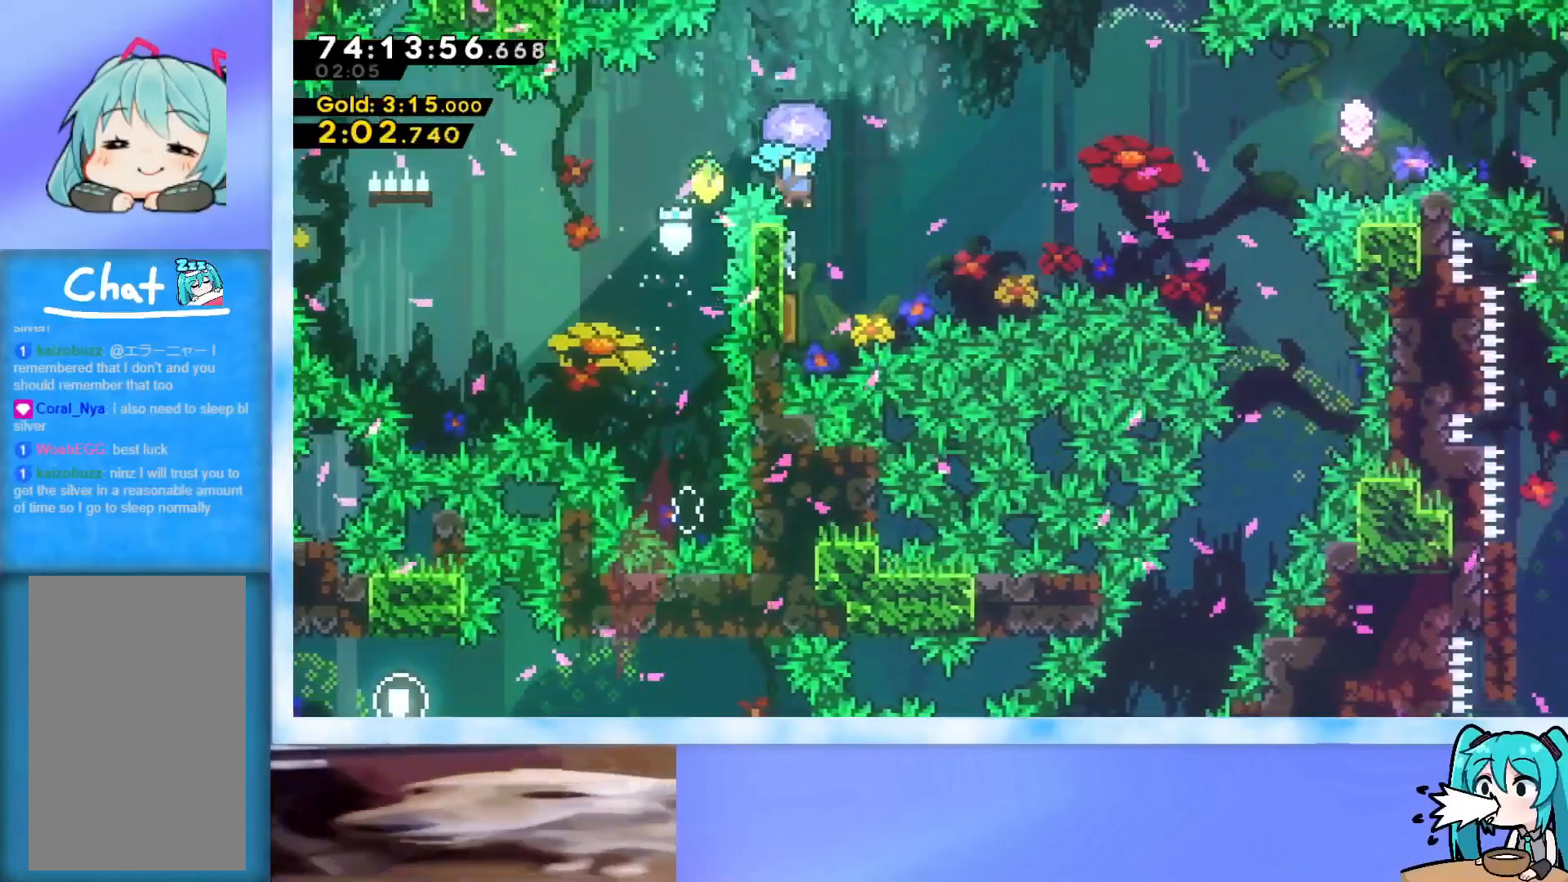
{"keys": ["grab", "right", "up"], "events": [[33, "right", "up"], [83, "left", "down"], [83, "up", "up"], [217, "right", "down"], [217, "up", "down"], [267, "left", "up"]]}
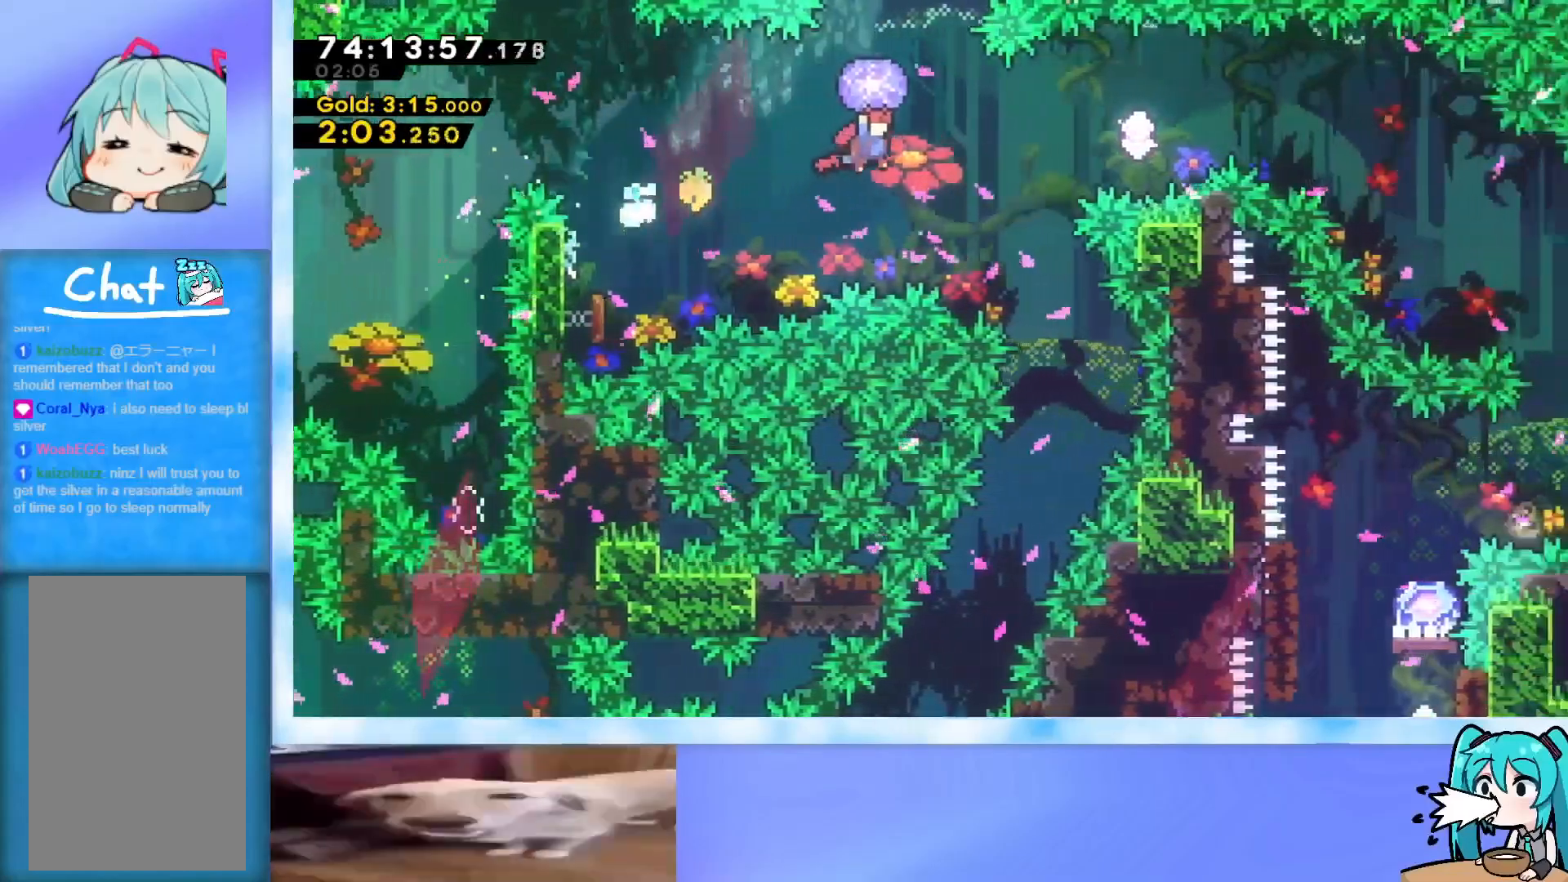
{"keys": ["dash", "right", "up"], "events": [[234, "grab", "up"], [284, "dash", "down"]]}
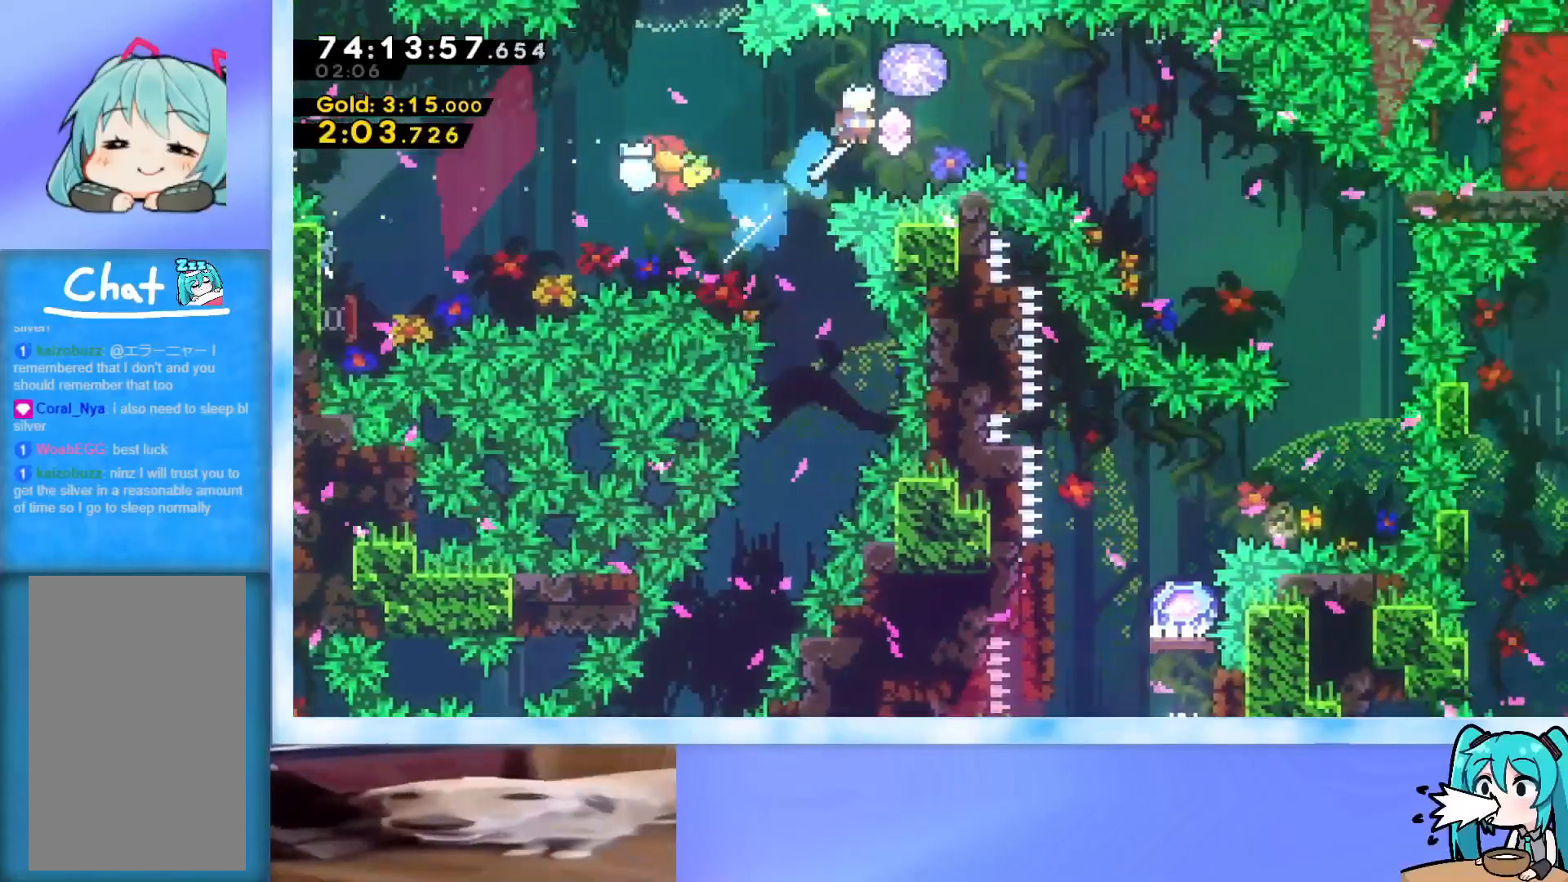
{"keys": ["grab", "right"], "events": [[66, "dash", "up"], [66, "up", "up"], [150, "dash", "down"], [200, "dash", "up"], [300, "grab", "down"]]}
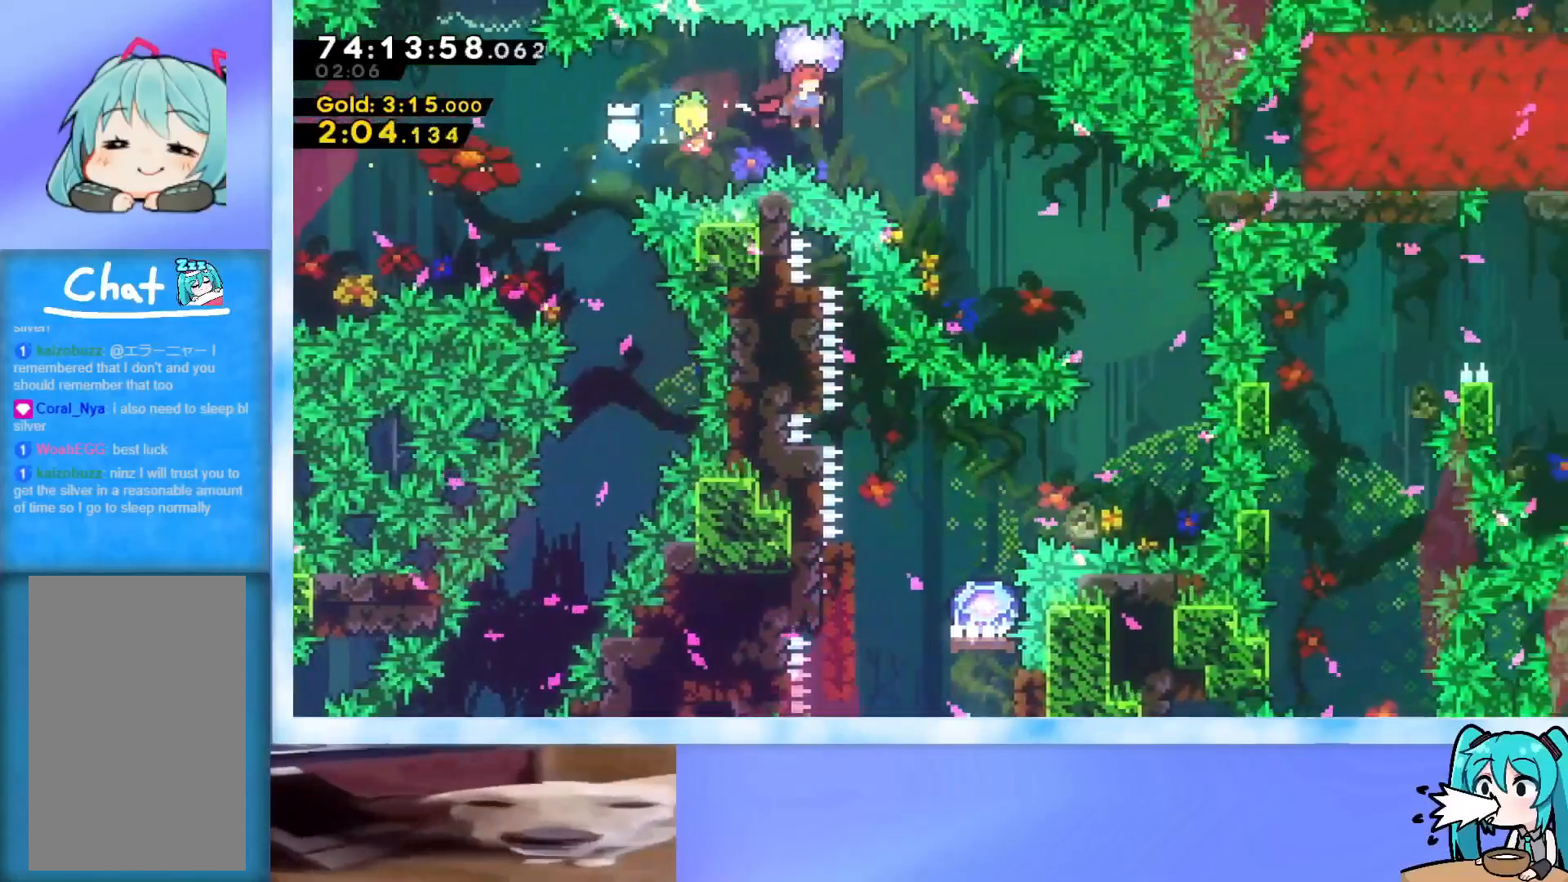
{"keys": ["right"], "events": [[401, "grab", "up"]]}
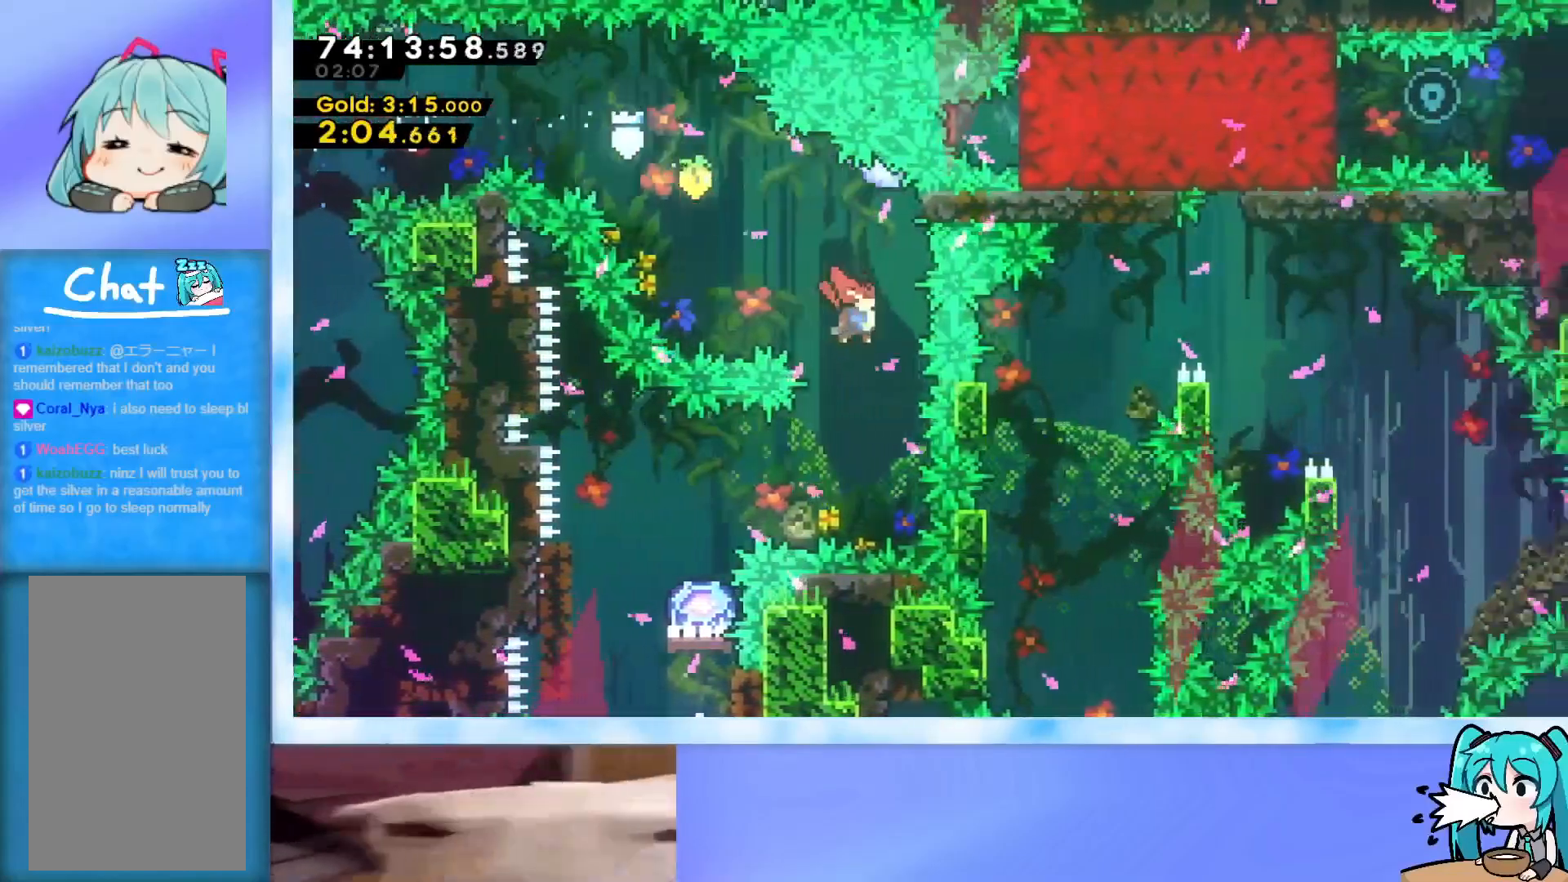
{"keys": [], "events": [[50, "right", "up"], [183, "left", "down"], [283, "dash", "down"], [383, "dash", "up"], [467, "left", "up"]]}
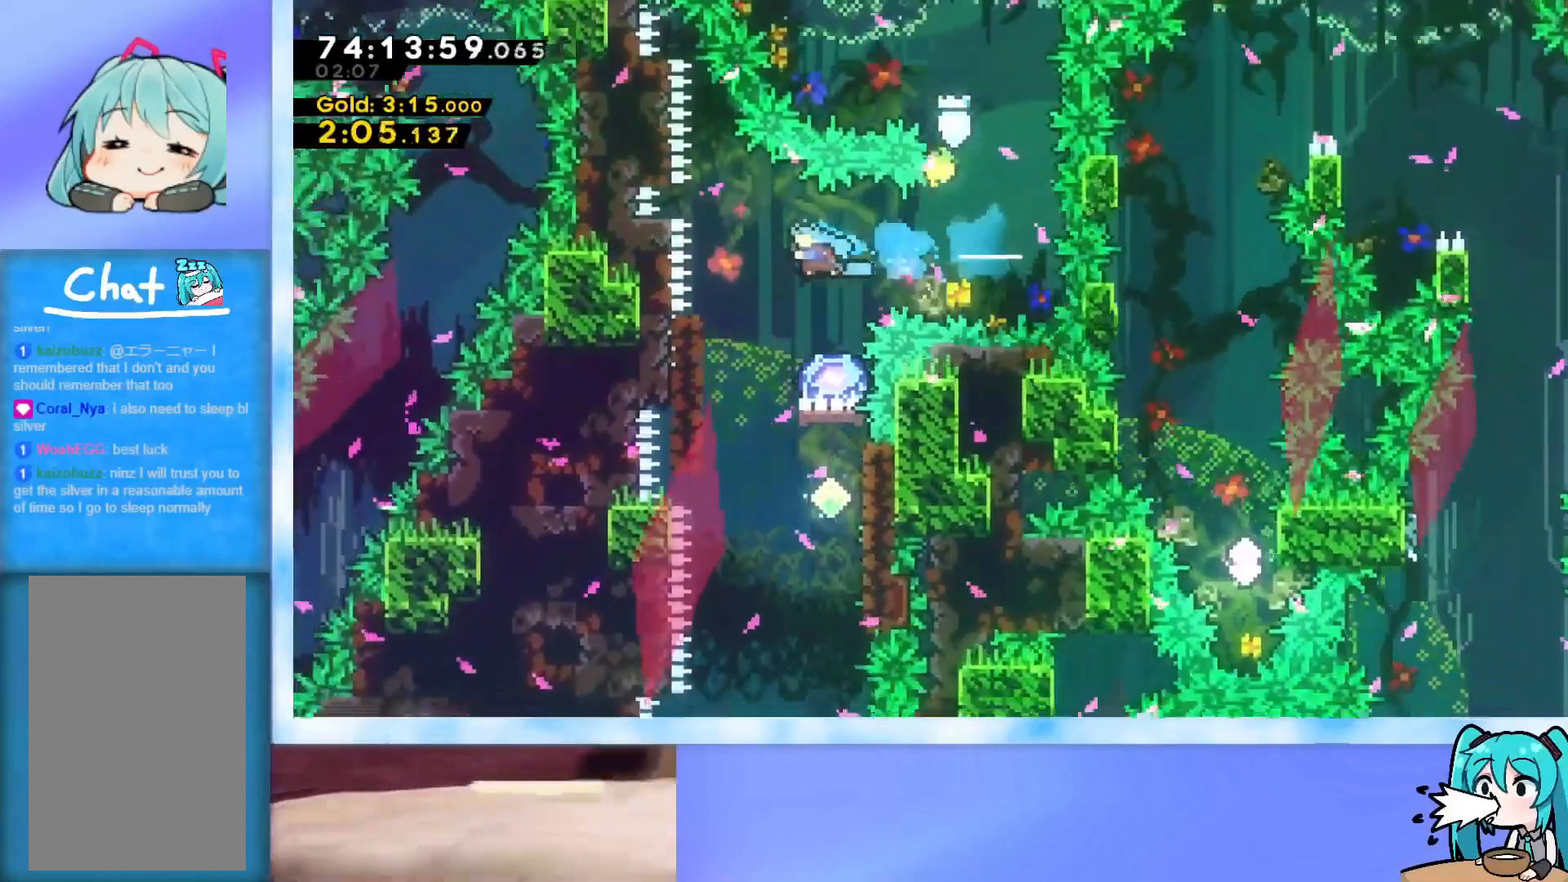
{"keys": [], "events": [[134, "left", "down"], [234, "grab", "down"], [334, "left", "up"], [417, "grab", "up"]]}
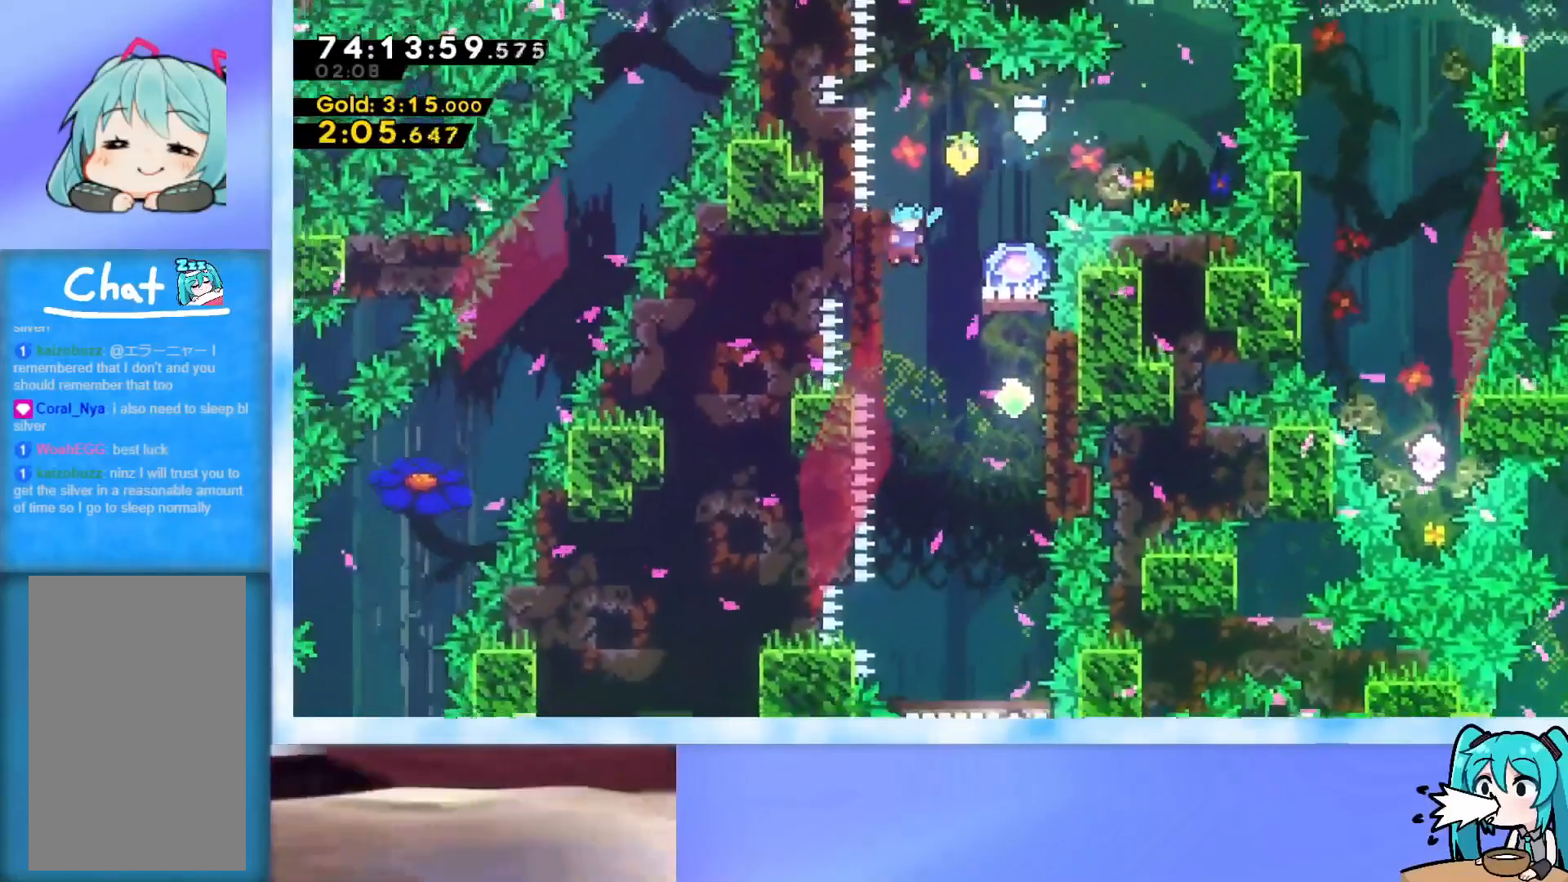
{"keys": ["up"], "events": [[16, "right", "down"], [300, "up", "down"], [350, "dash", "down"], [350, "right", "up"], [433, "dash", "up"]]}
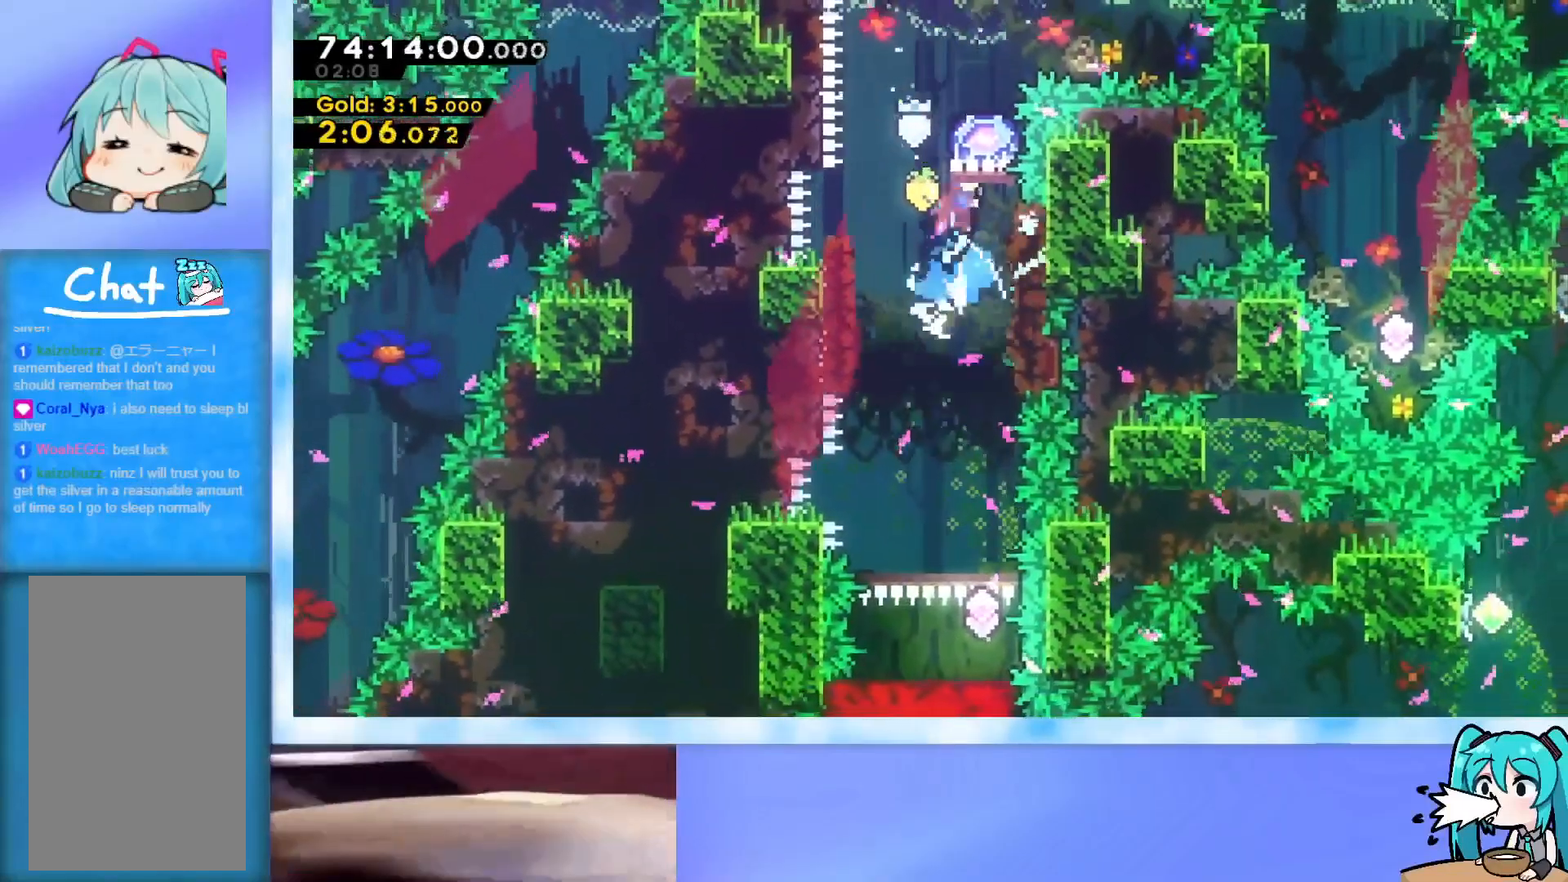
{"keys": ["grab"], "events": [[34, "grab", "down"], [167, "up", "up"], [217, "left", "down"], [501, "left", "up"]]}
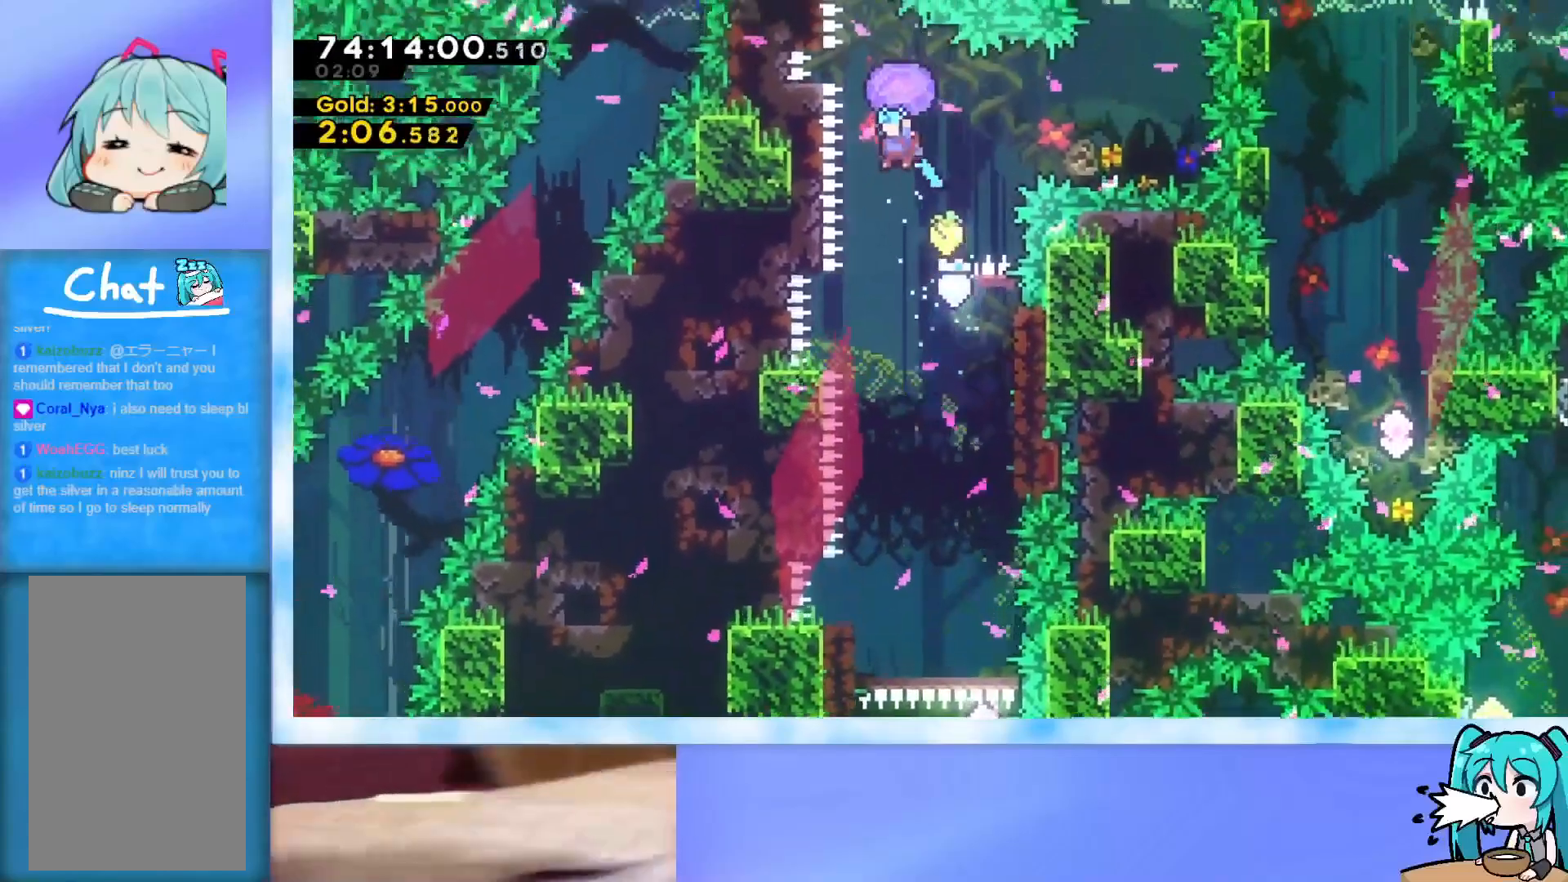
{"keys": ["right"], "events": [[50, "down", "down"], [100, "grab", "up"], [233, "down", "up"], [283, "right", "down"]]}
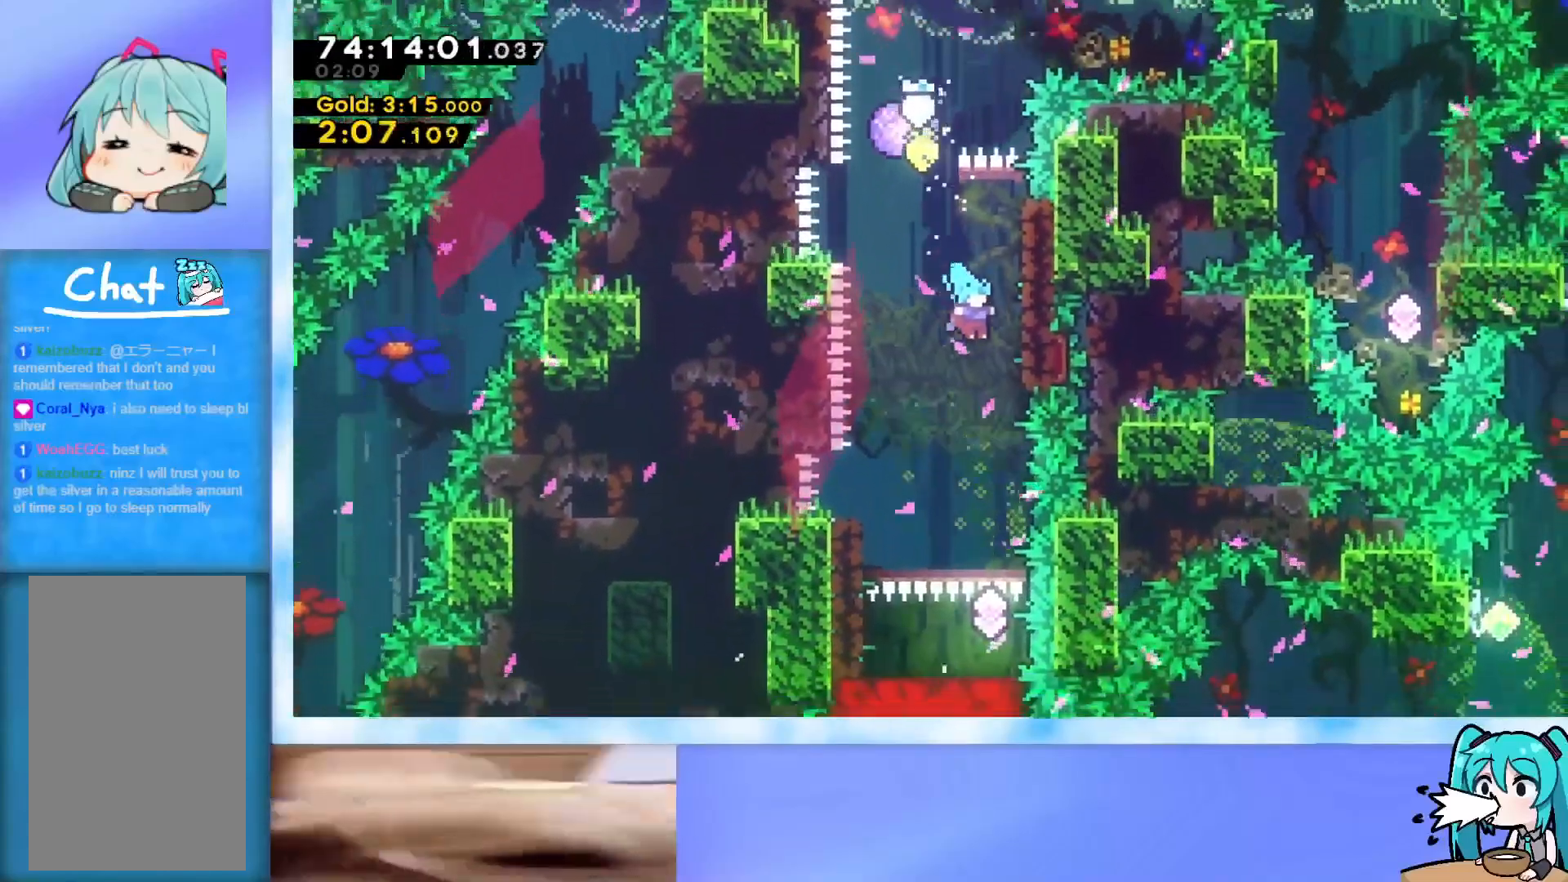
{"keys": ["jump", "right"], "events": [[67, "right", "up"], [117, "jump", "down"], [434, "right", "down"]]}
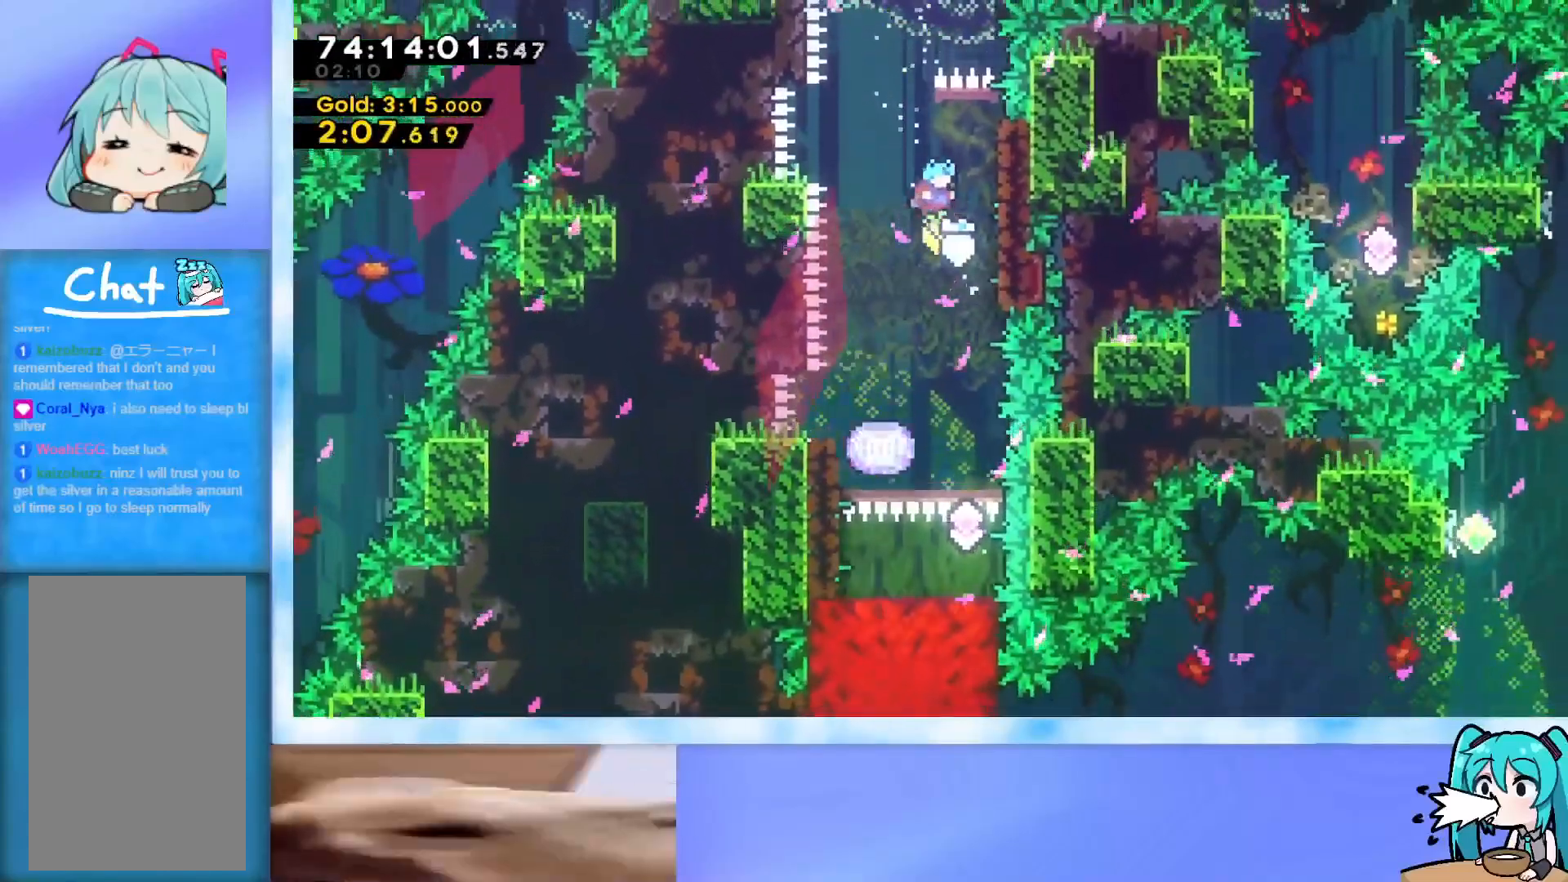
{"keys": ["down"], "events": [[83, "grab", "down"], [83, "jump", "up"], [217, "right", "up"], [317, "down", "down"], [317, "grab", "up"]]}
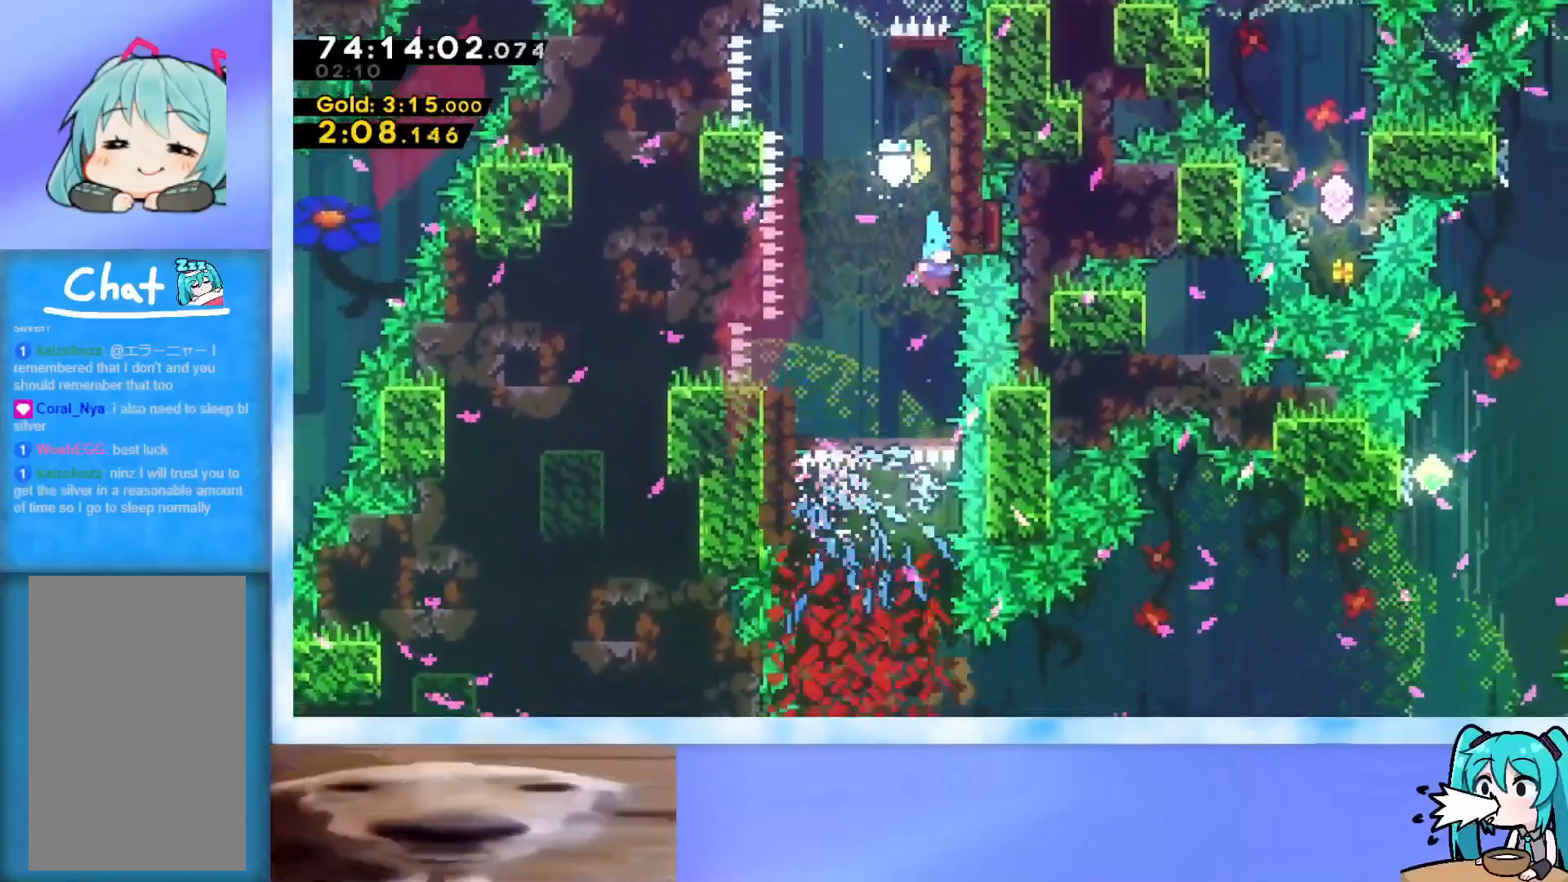
{"keys": [], "events": [[467, "down", "up"]]}
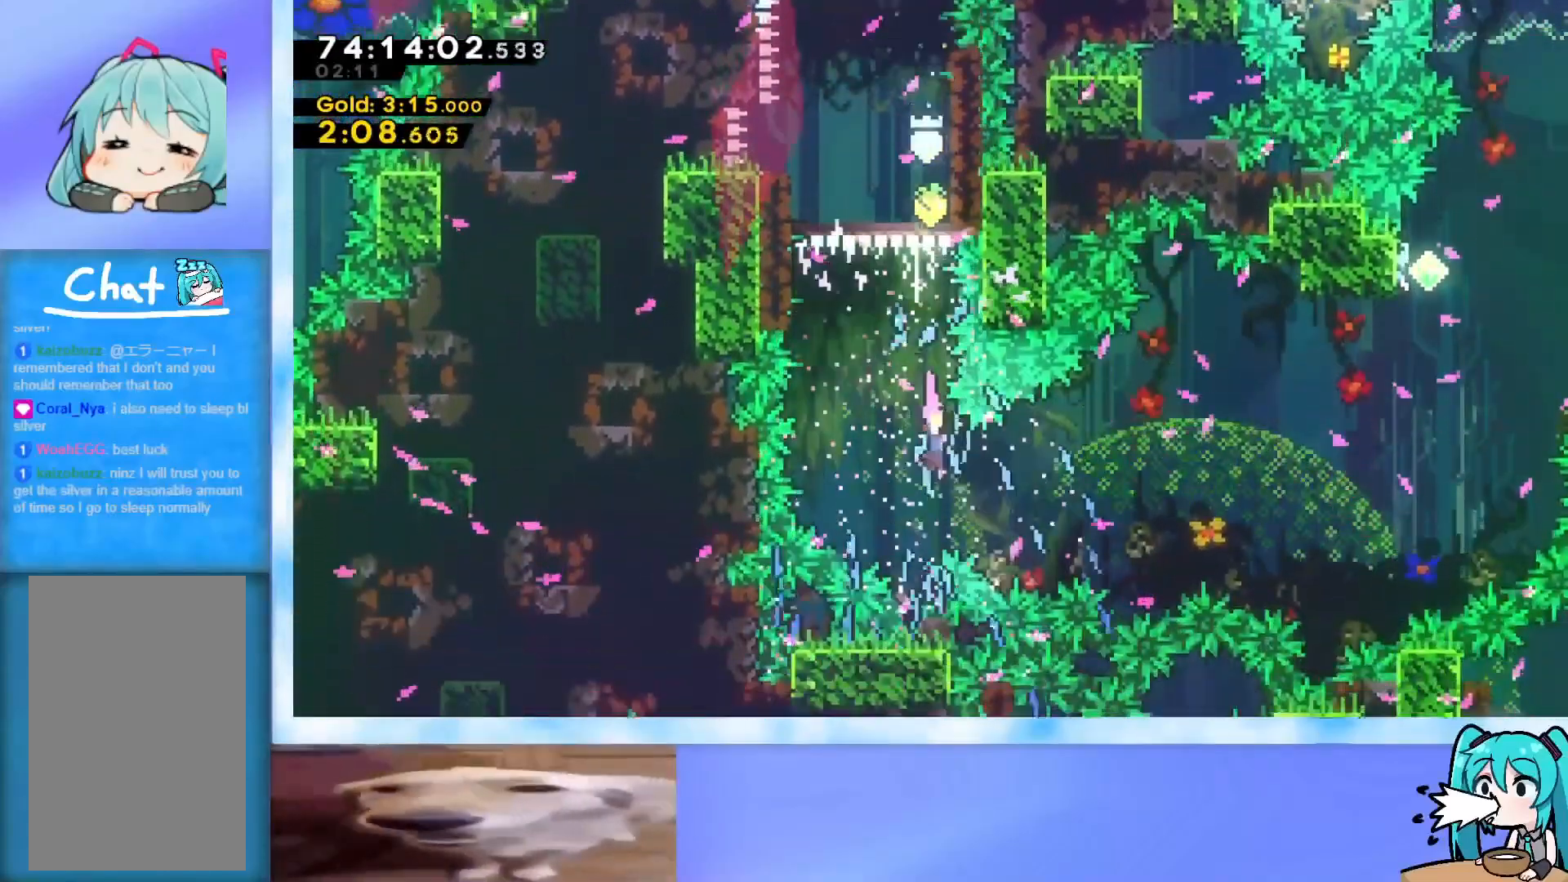
{"keys": ["left"], "events": [[16, "right", "down"], [66, "dash", "down"], [250, "dash", "up"], [300, "left", "down"], [300, "right", "up"], [350, "dash", "down"], [483, "dash", "up"]]}
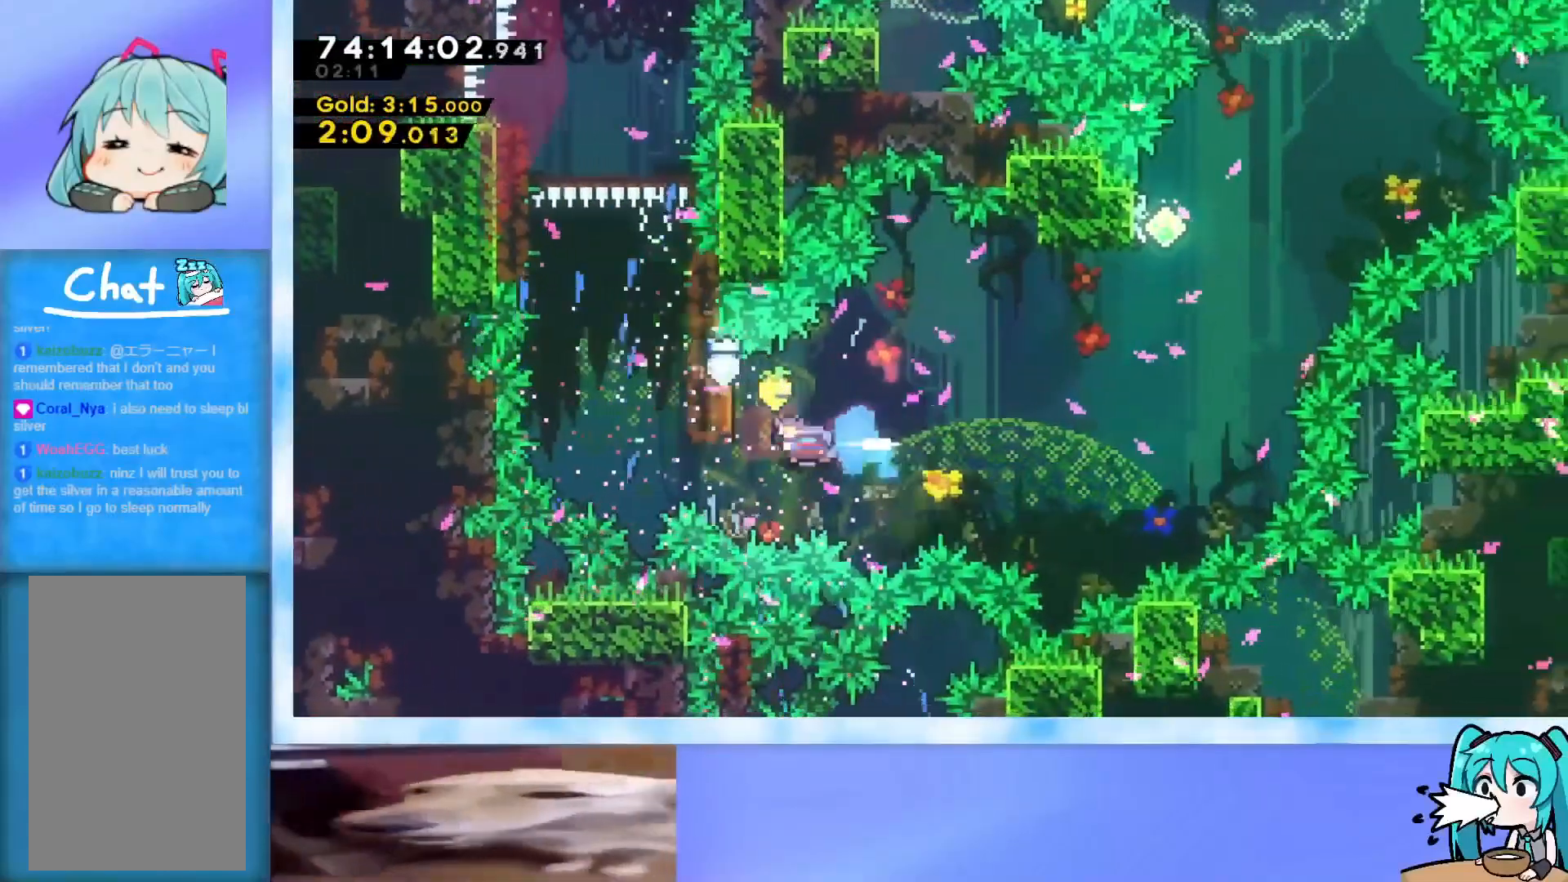
{"keys": ["right"], "events": [[34, "right", "down"], [84, "left", "up"]]}
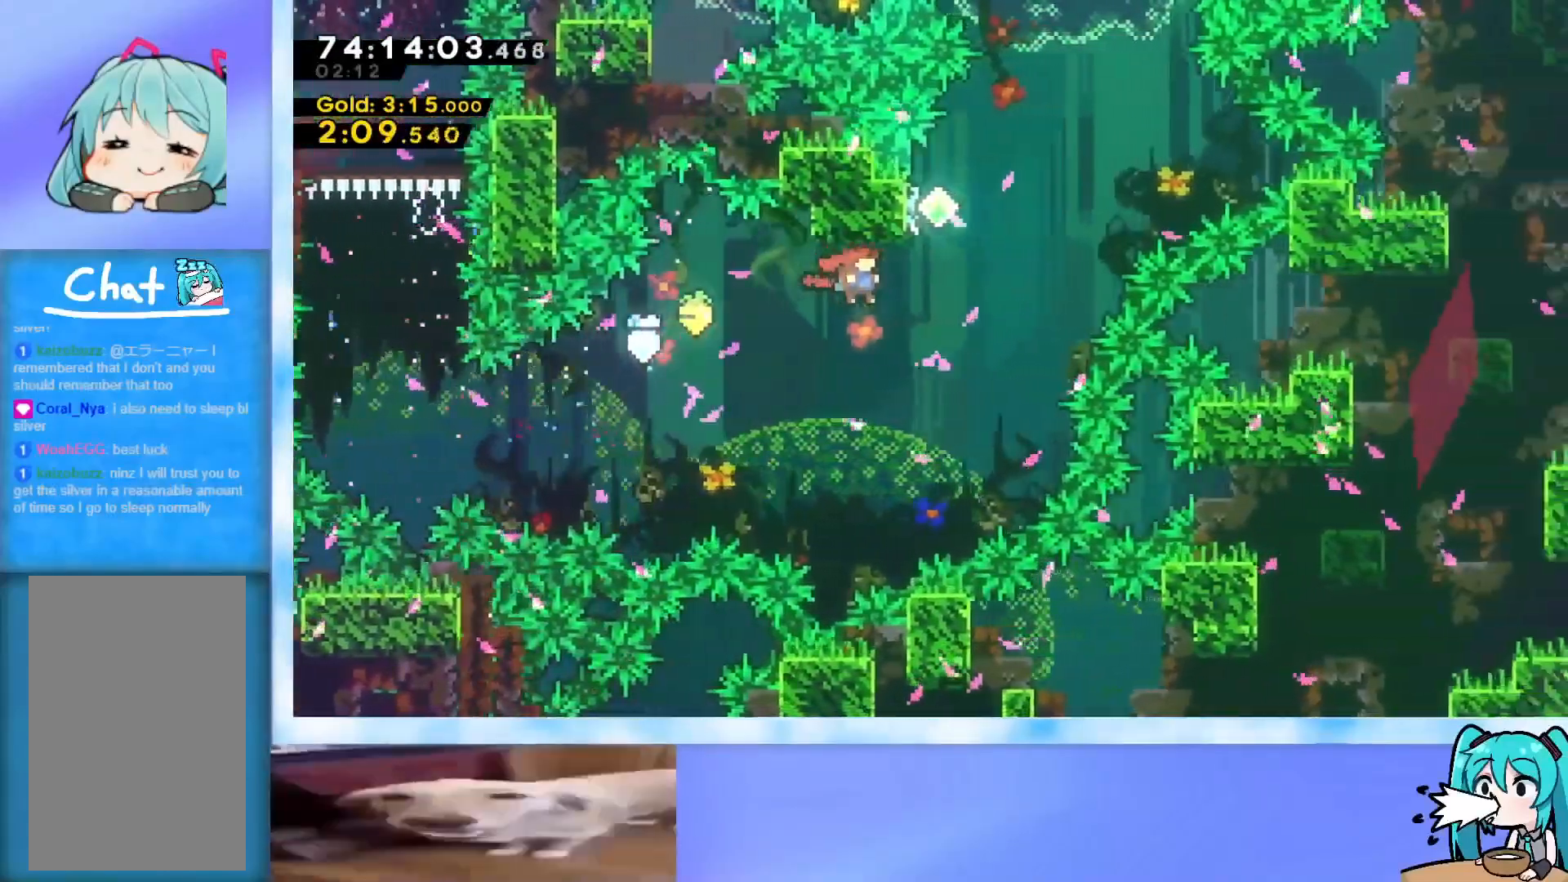
{"keys": ["jump", "up"], "events": [[133, "right", "up"], [133, "up", "down"], [183, "dash", "down"], [333, "dash", "up"], [417, "jump", "down"]]}
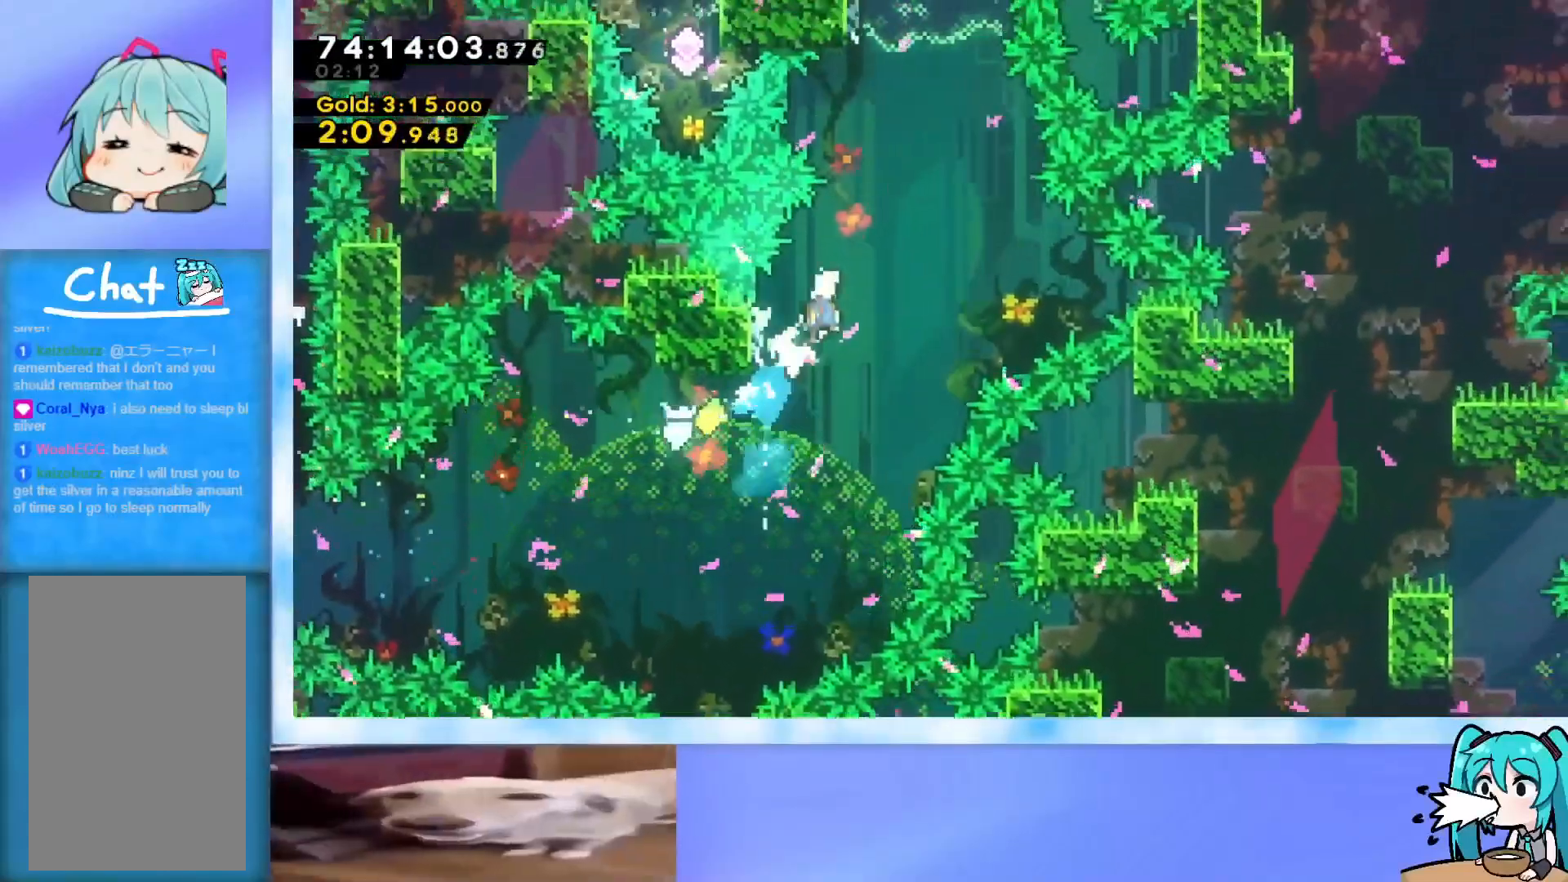
{"keys": ["up"], "events": [[300, "jump", "up"], [351, "dash", "down"], [484, "dash", "up"]]}